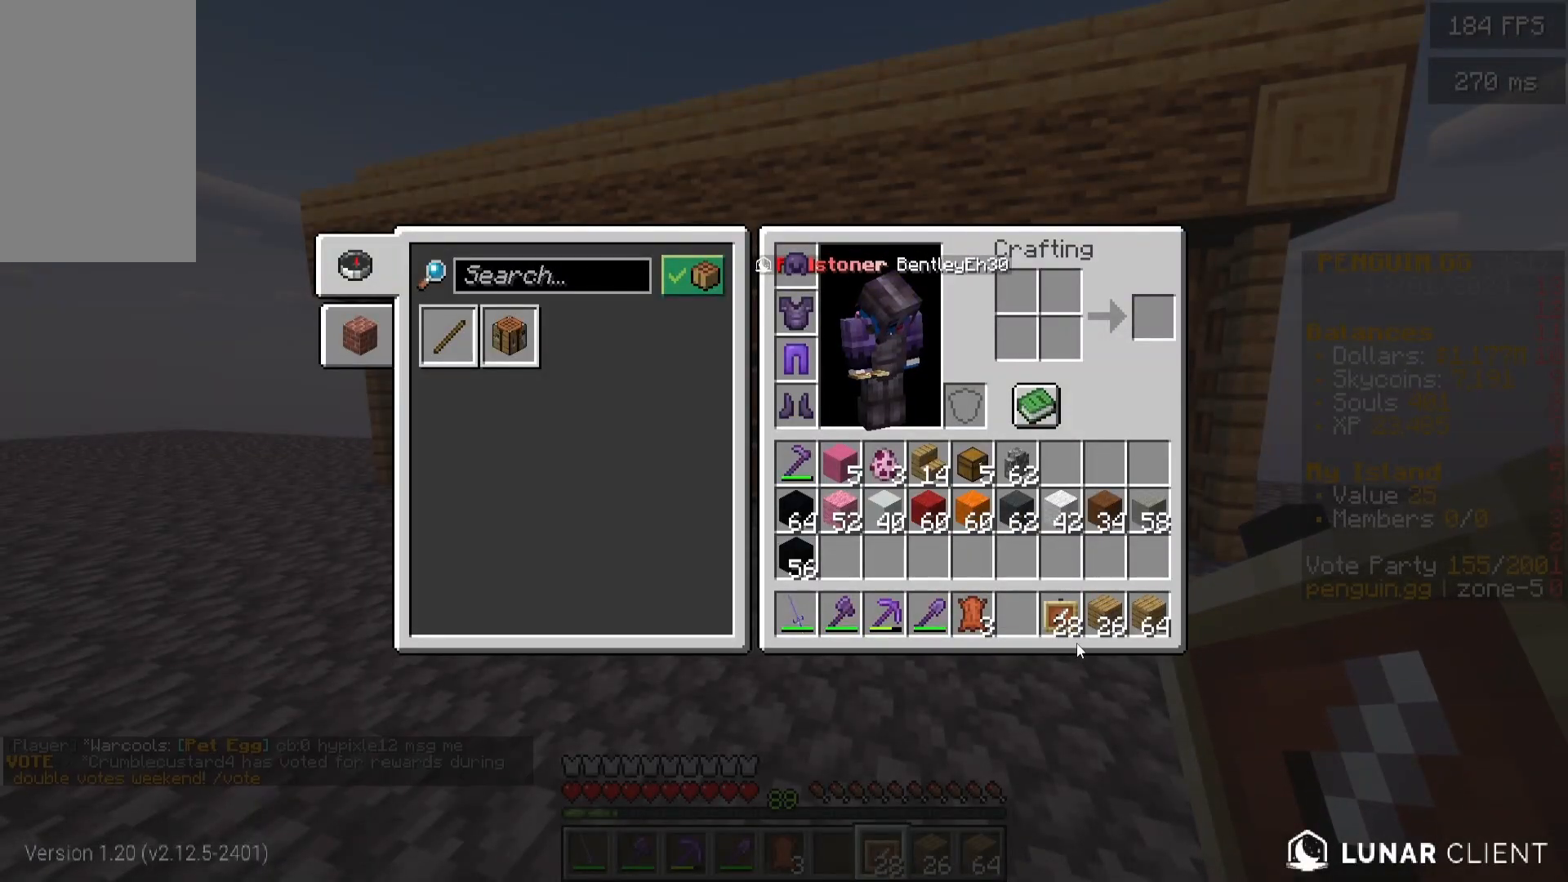
Gameplay with keyboard and mouse; each line is a JSON object with the keys and mouse buttons held at the frame after it. "events" lists presses ("down") and releases ("up") of "a", "d", "s", "w", "mouse_left" and "mouse_right" between this image and that frame as [ms after this image, input, new state], when the widget could be followed in between. "mouse_left", "mouse_right" = the "left", "right" buttons of the "mouse" list. No other keys are recorded. Fast repeated clicks can show as one long hold. Mouse movement is not recorded.
{"keys": [], "mouse": [], "events": []}
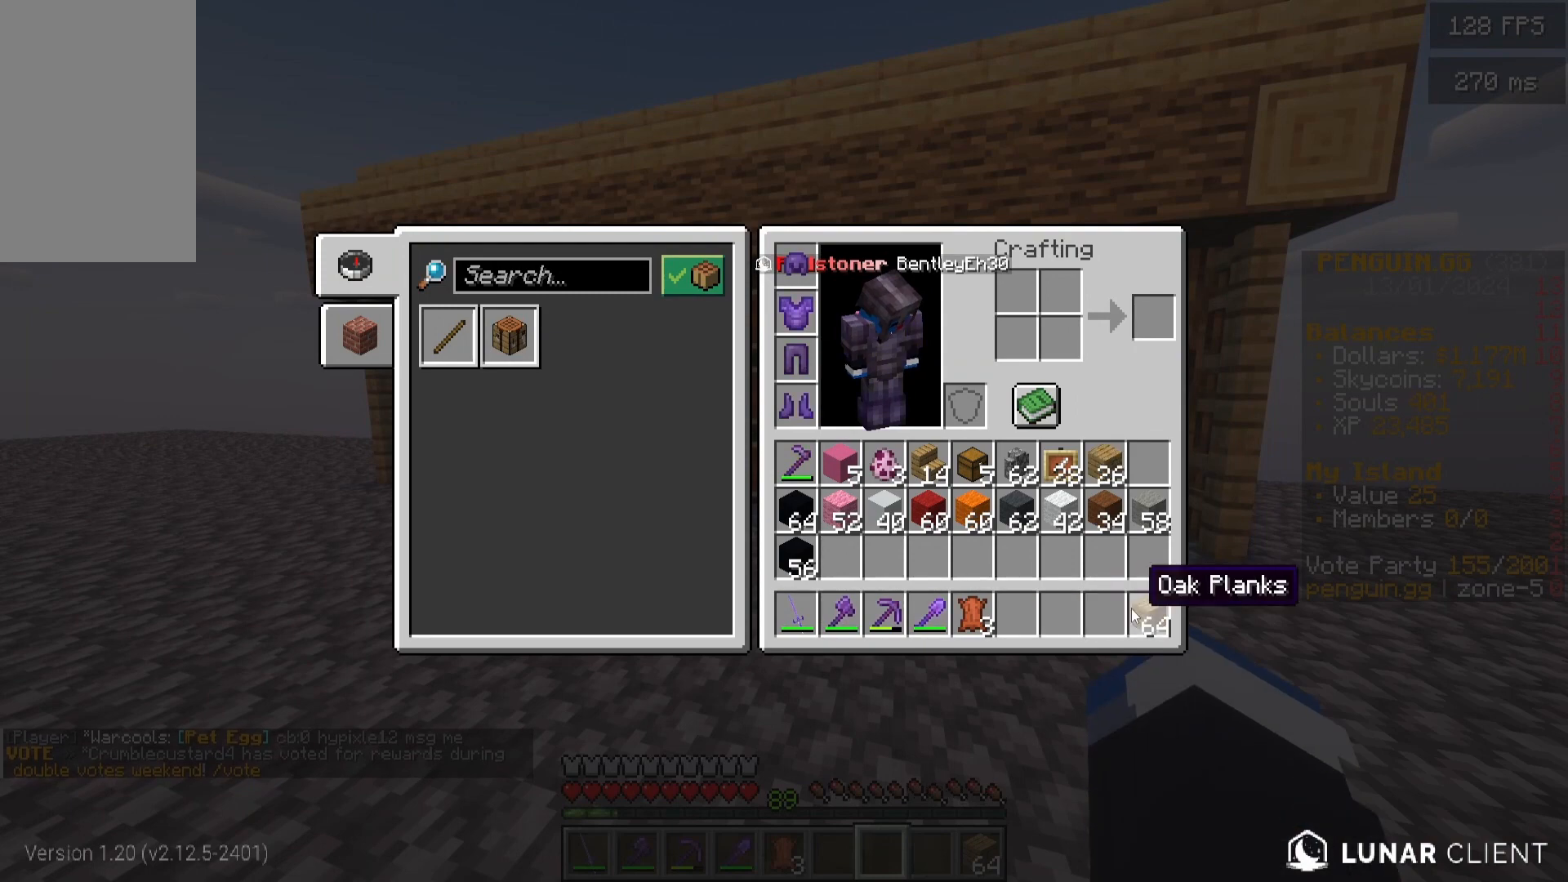
{"keys": [], "mouse": [], "events": []}
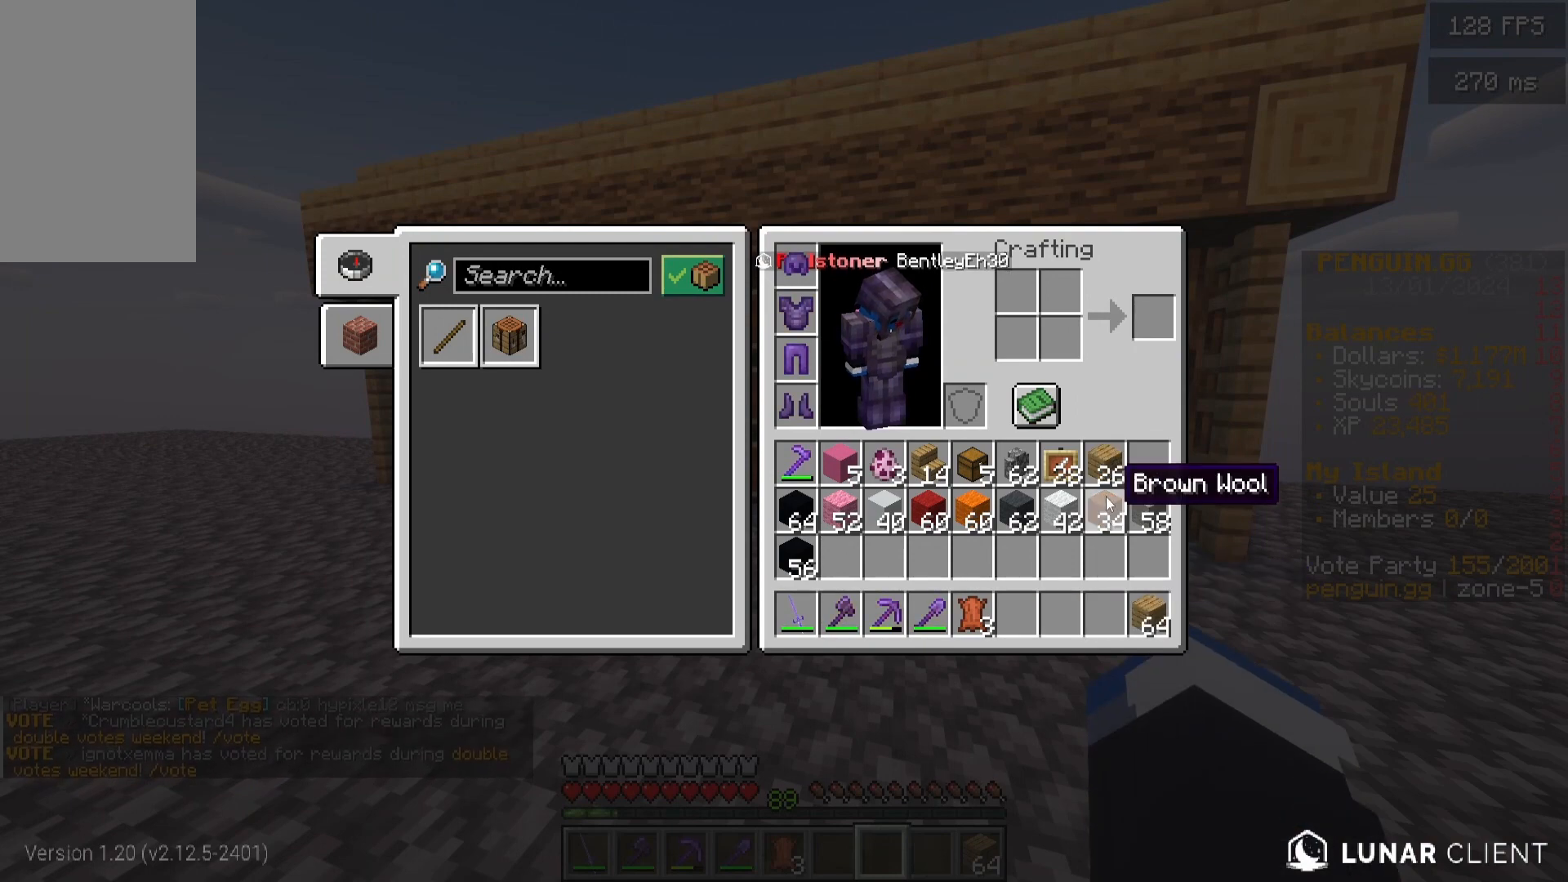
{"keys": [], "mouse": [], "events": []}
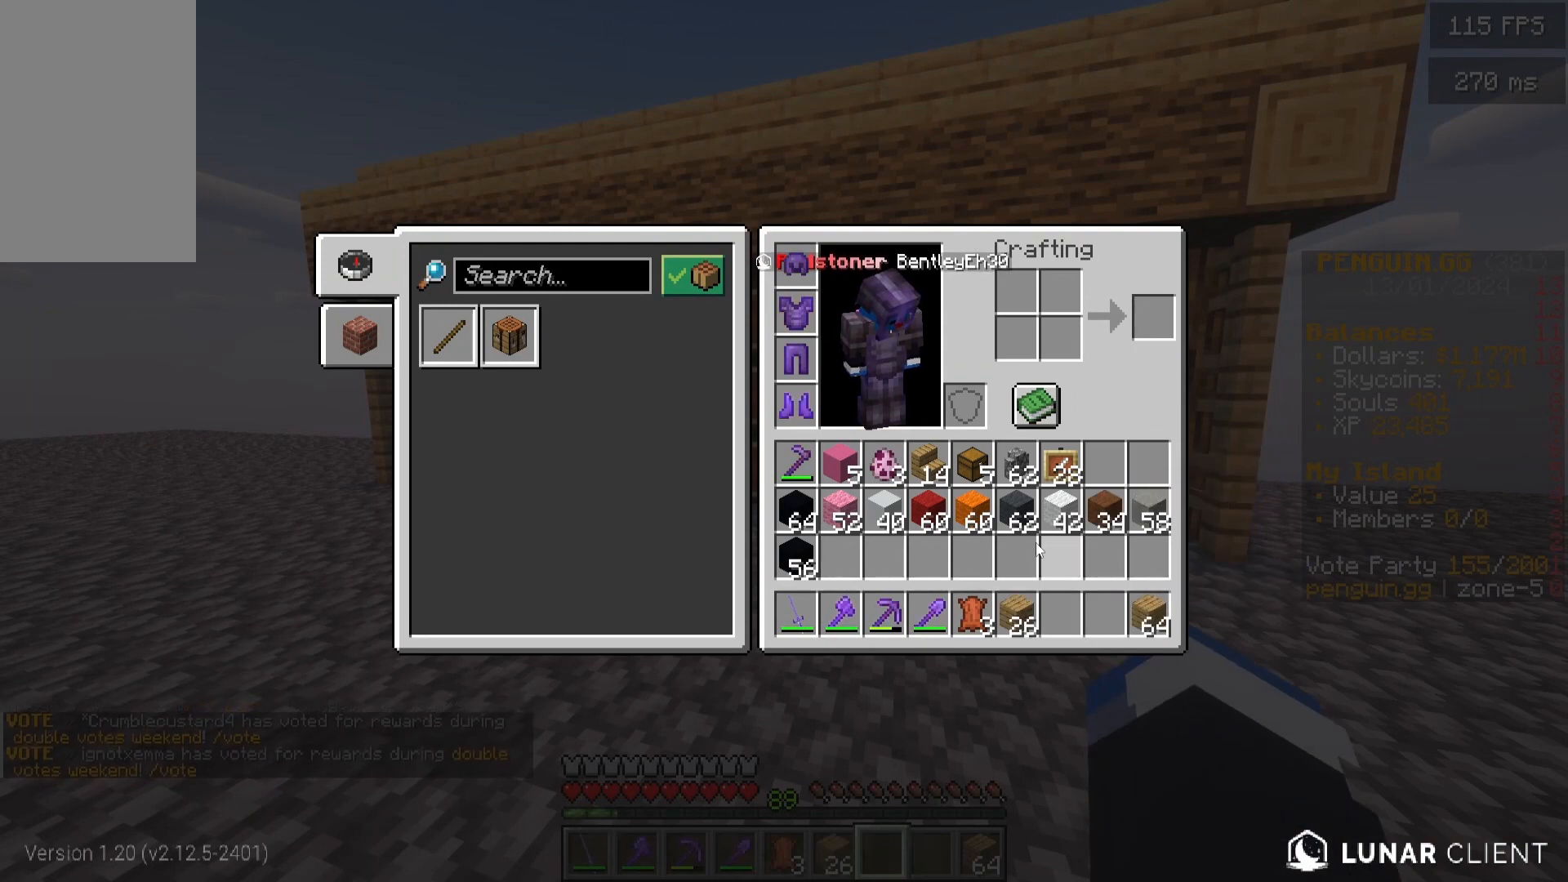
{"keys": ["a", "w"], "mouse": [], "events": [[317, "w", "down"], [367, "a", "down"]]}
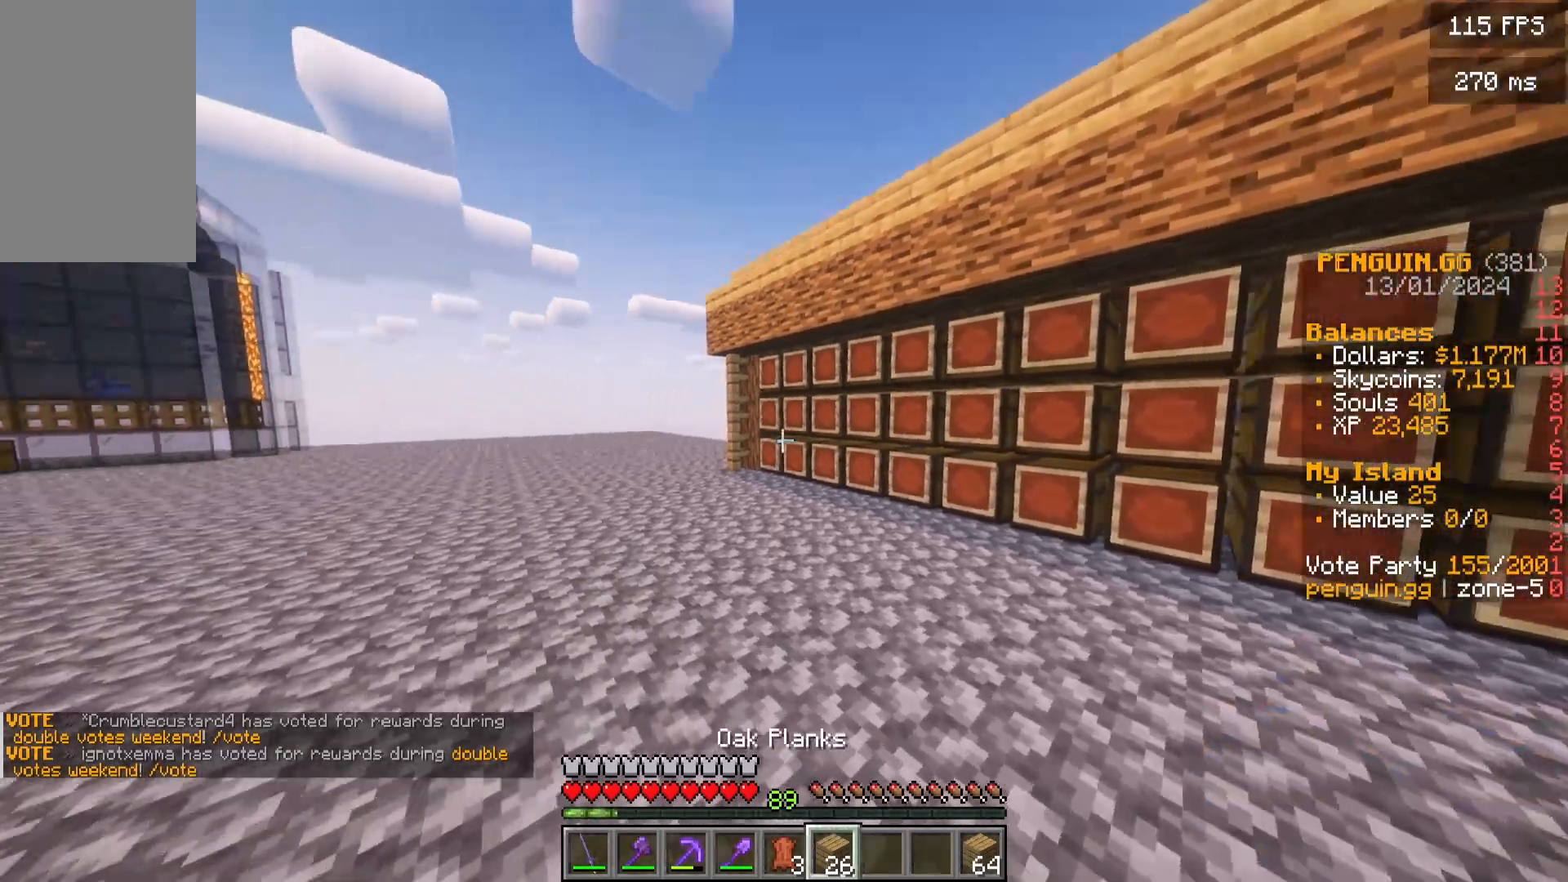
{"keys": ["a", "w"], "mouse": [], "events": [[33, "a", "up"], [400, "a", "down"]]}
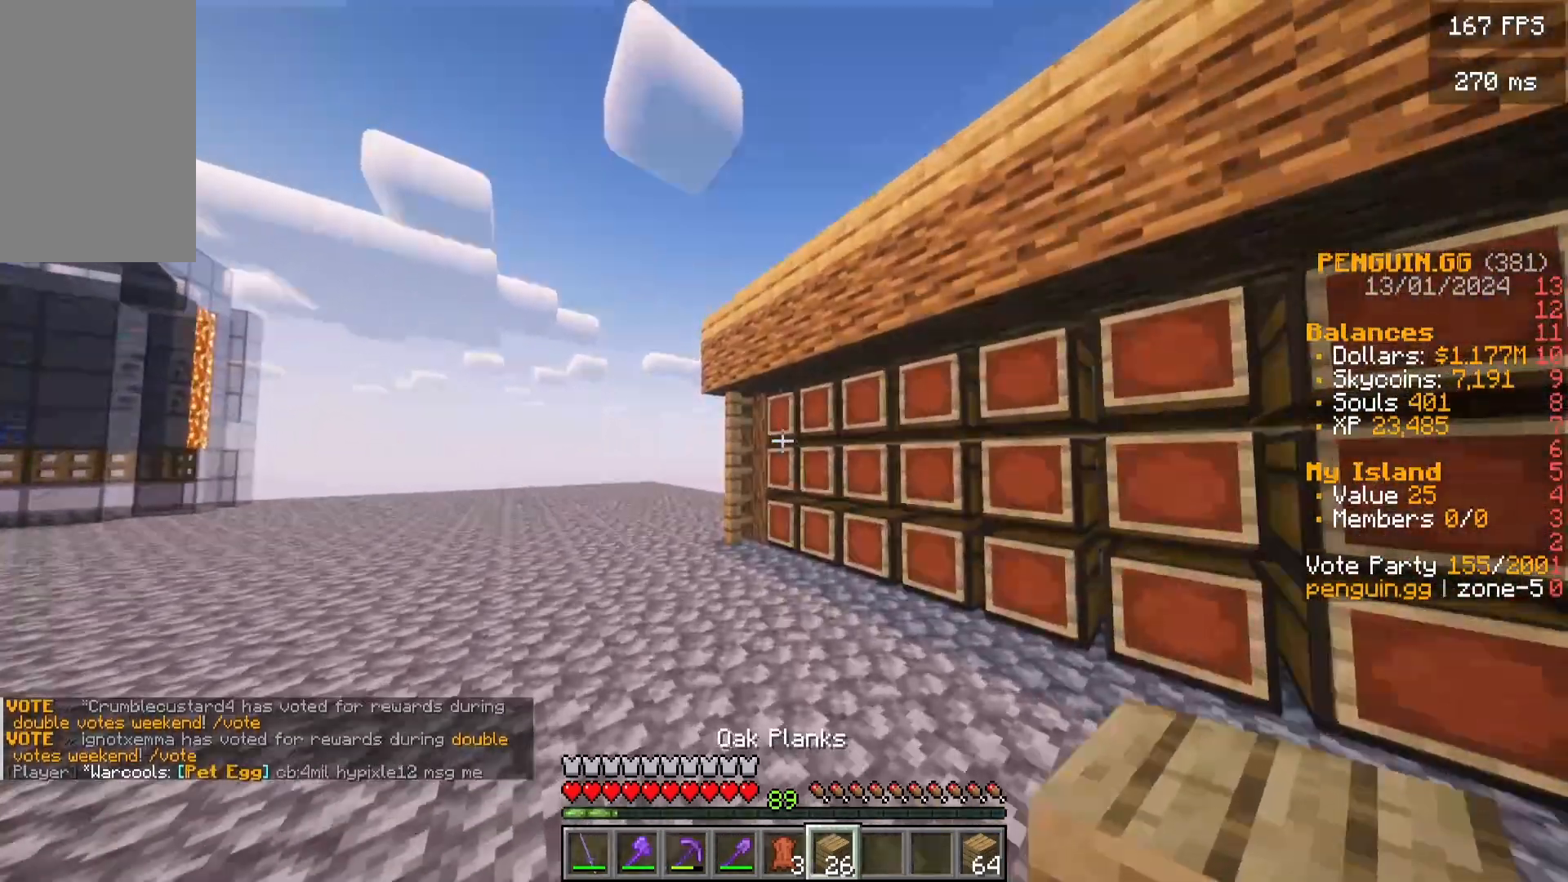
{"keys": ["a", "w"], "mouse": [], "events": [[283, "a", "up"], [383, "a", "down"]]}
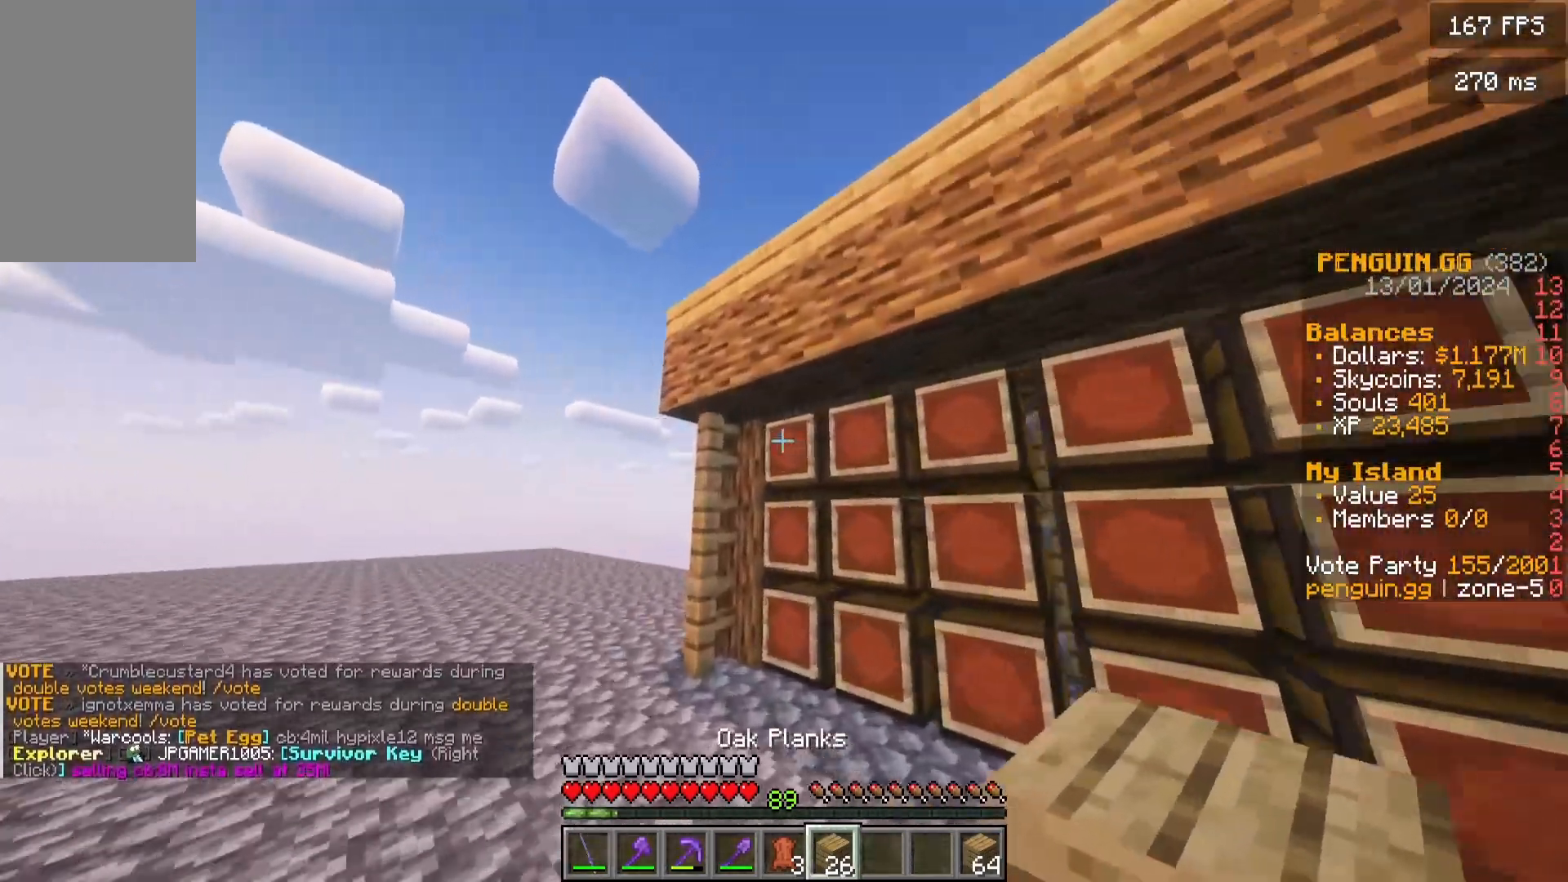
{"keys": [], "mouse": ["right"], "events": [[50, "a", "up"], [367, "w", "up"], [417, "mouse_right", "down"]]}
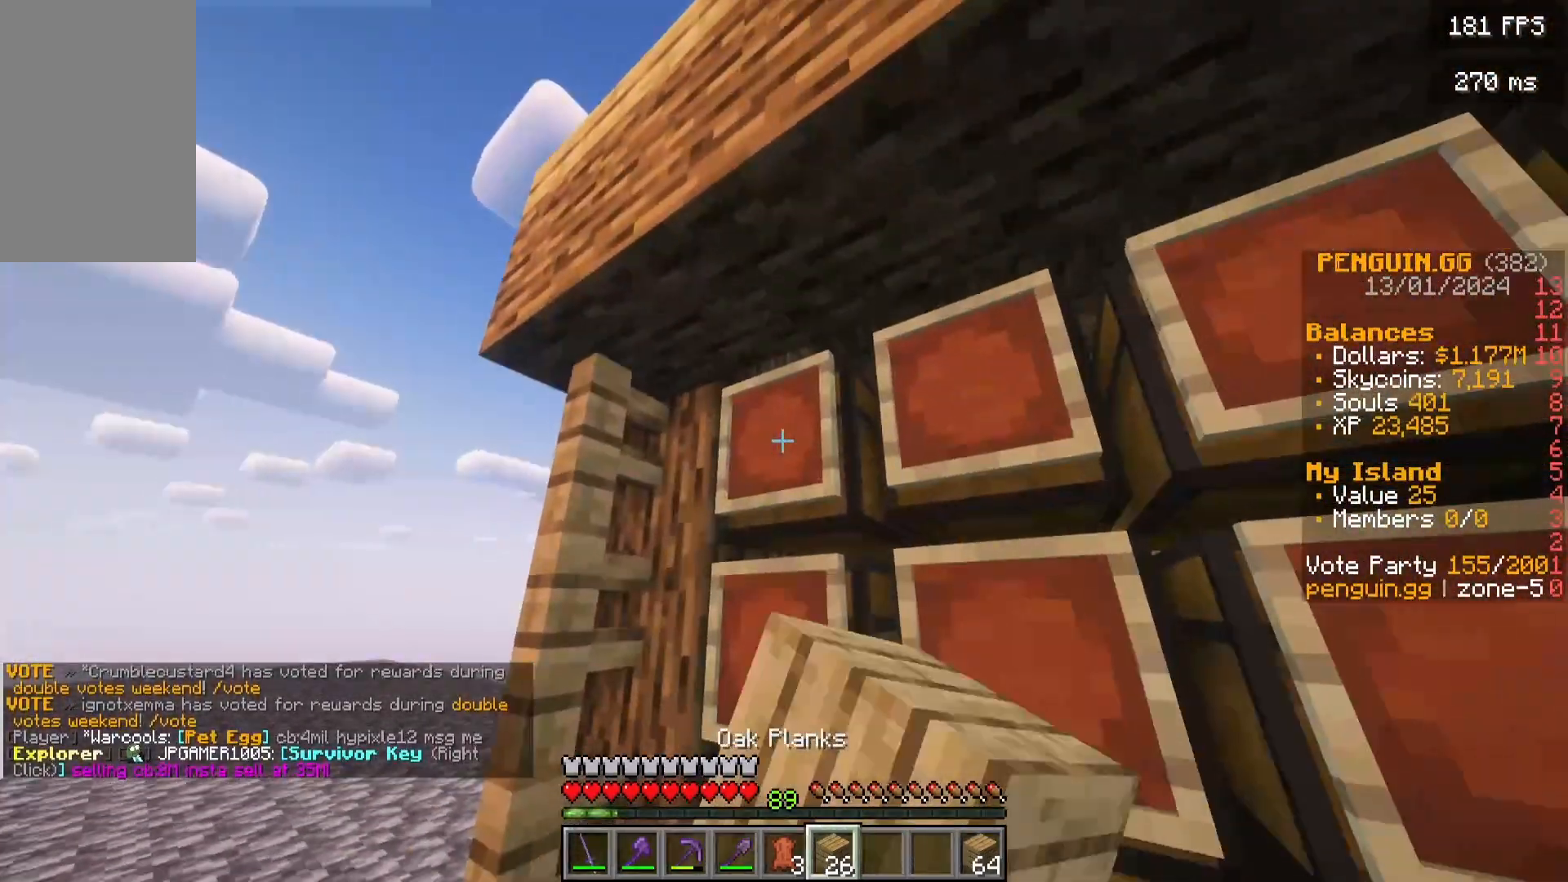
{"keys": ["w"], "mouse": [], "events": [[83, "mouse_right", "up"], [383, "w", "down"]]}
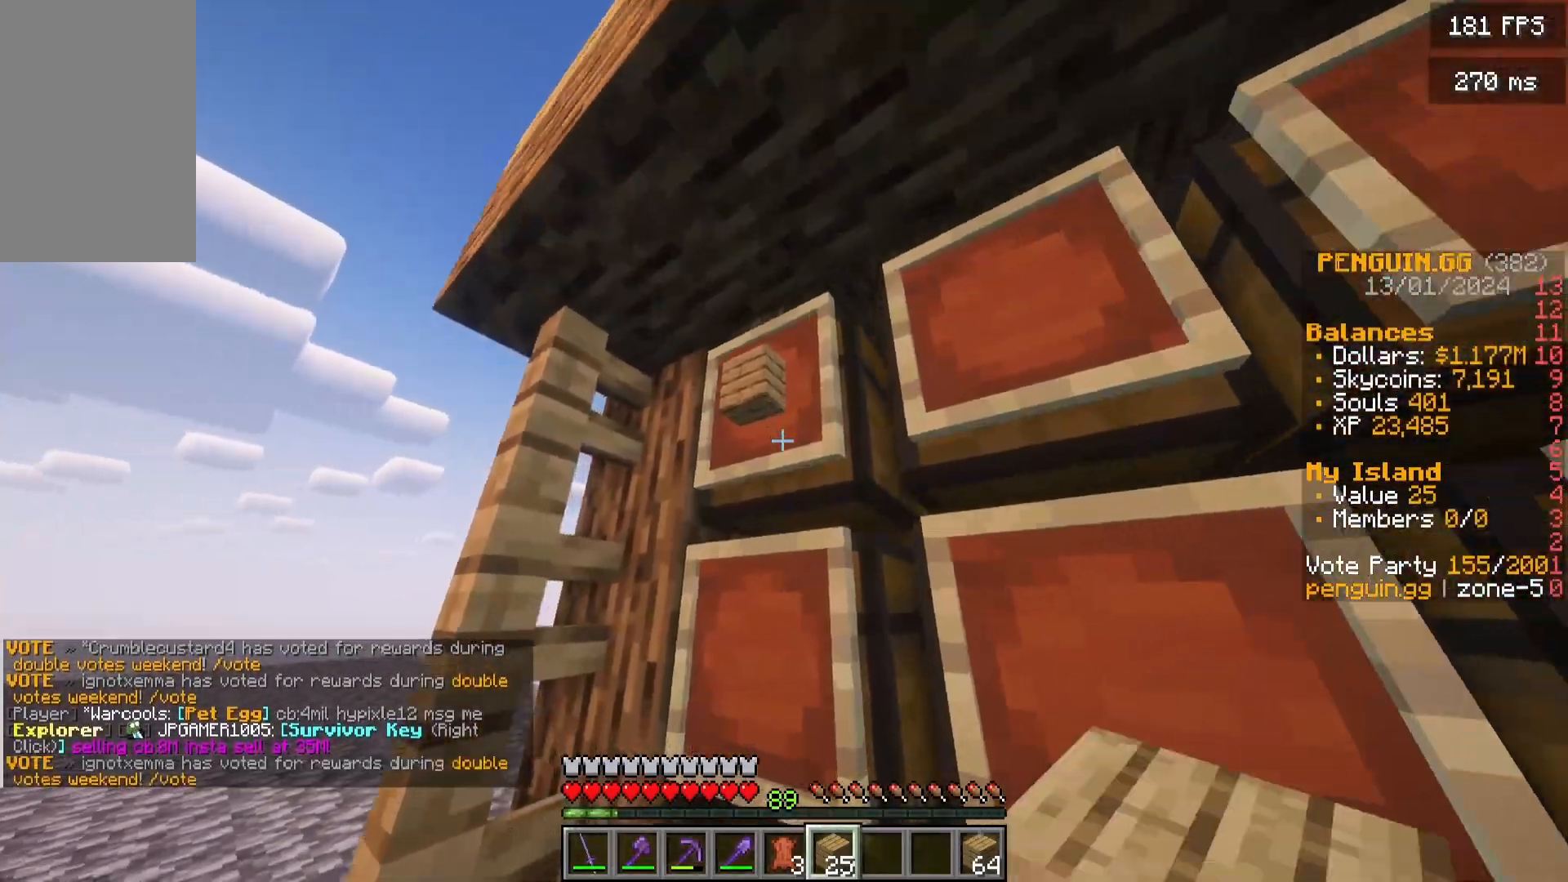
{"keys": ["a", "s"], "mouse": [], "events": [[117, "w", "up"], [267, "s", "down"], [483, "a", "down"]]}
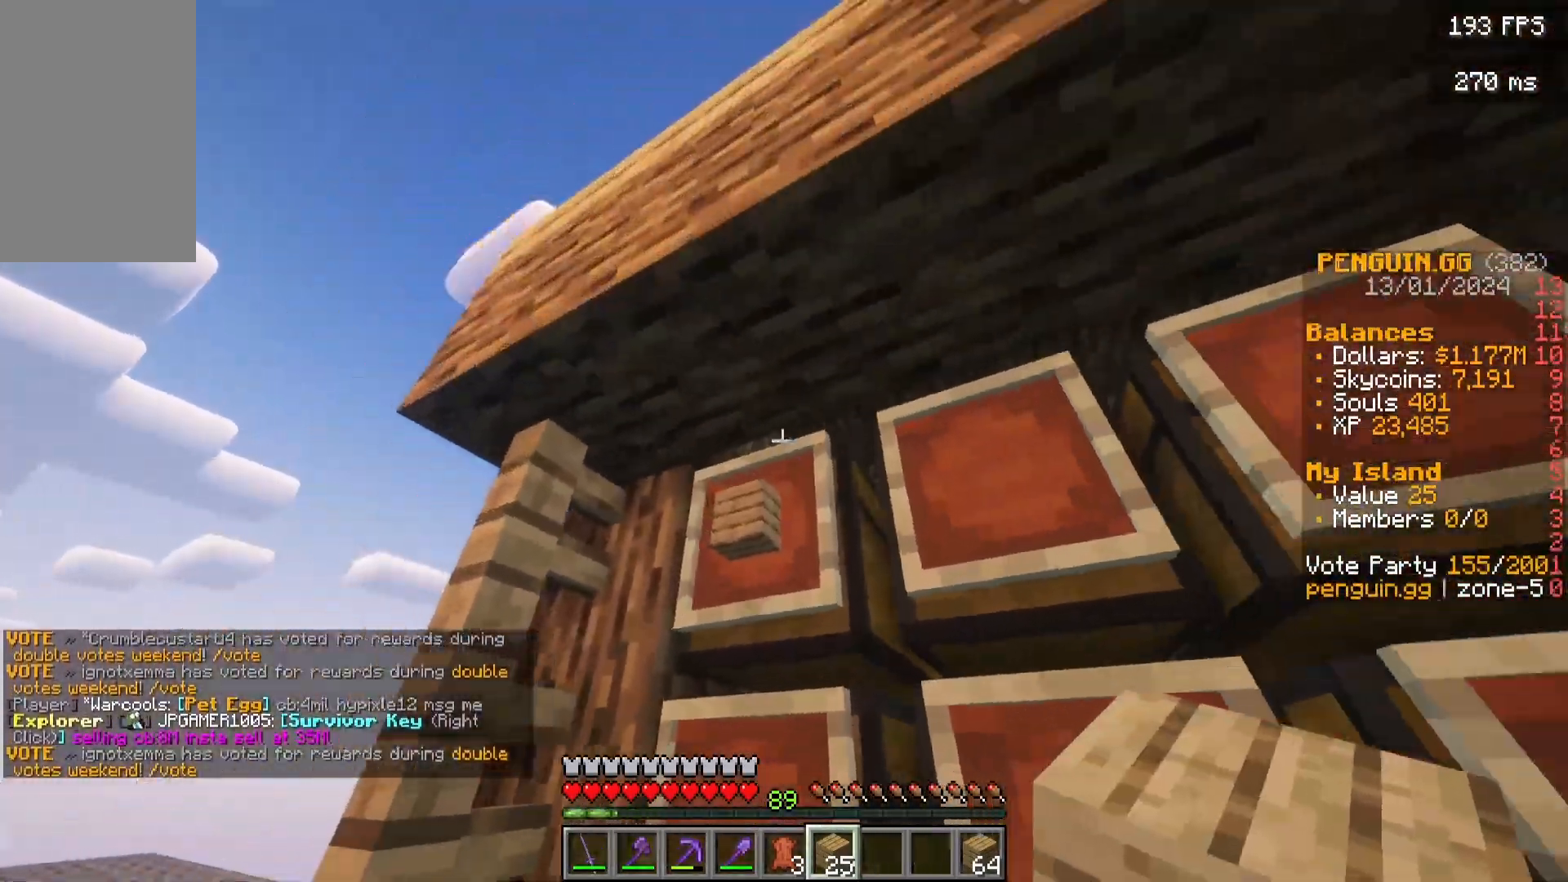
{"keys": ["w"], "mouse": [], "events": [[83, "s", "up"], [183, "a", "up"], [400, "w", "down"]]}
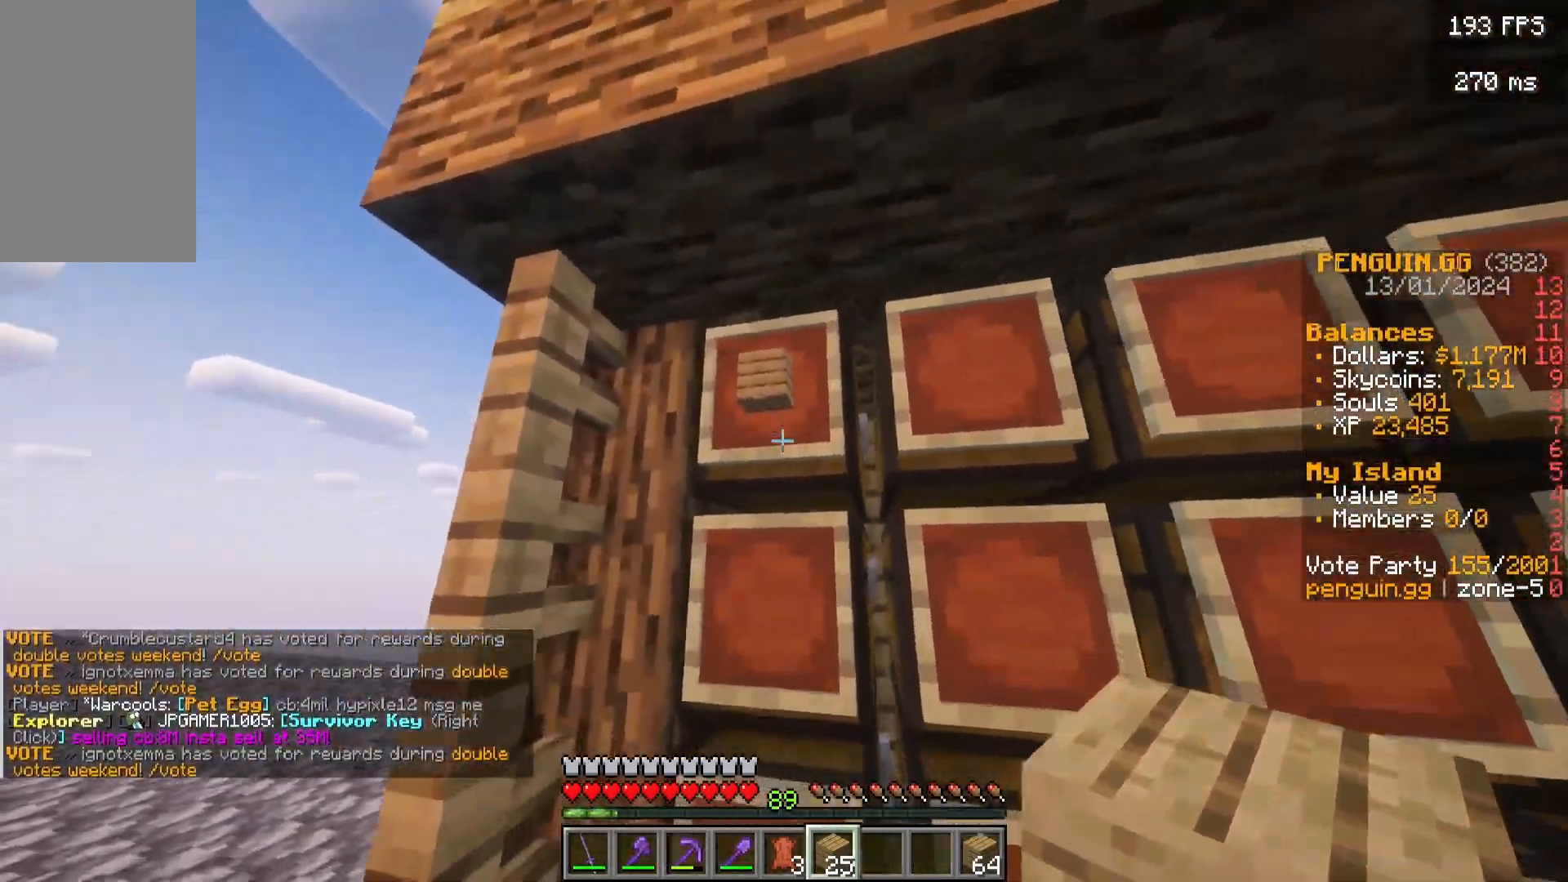
{"keys": [], "mouse": [], "events": [[17, "d", "down"], [117, "w", "up"], [233, "d", "up"]]}
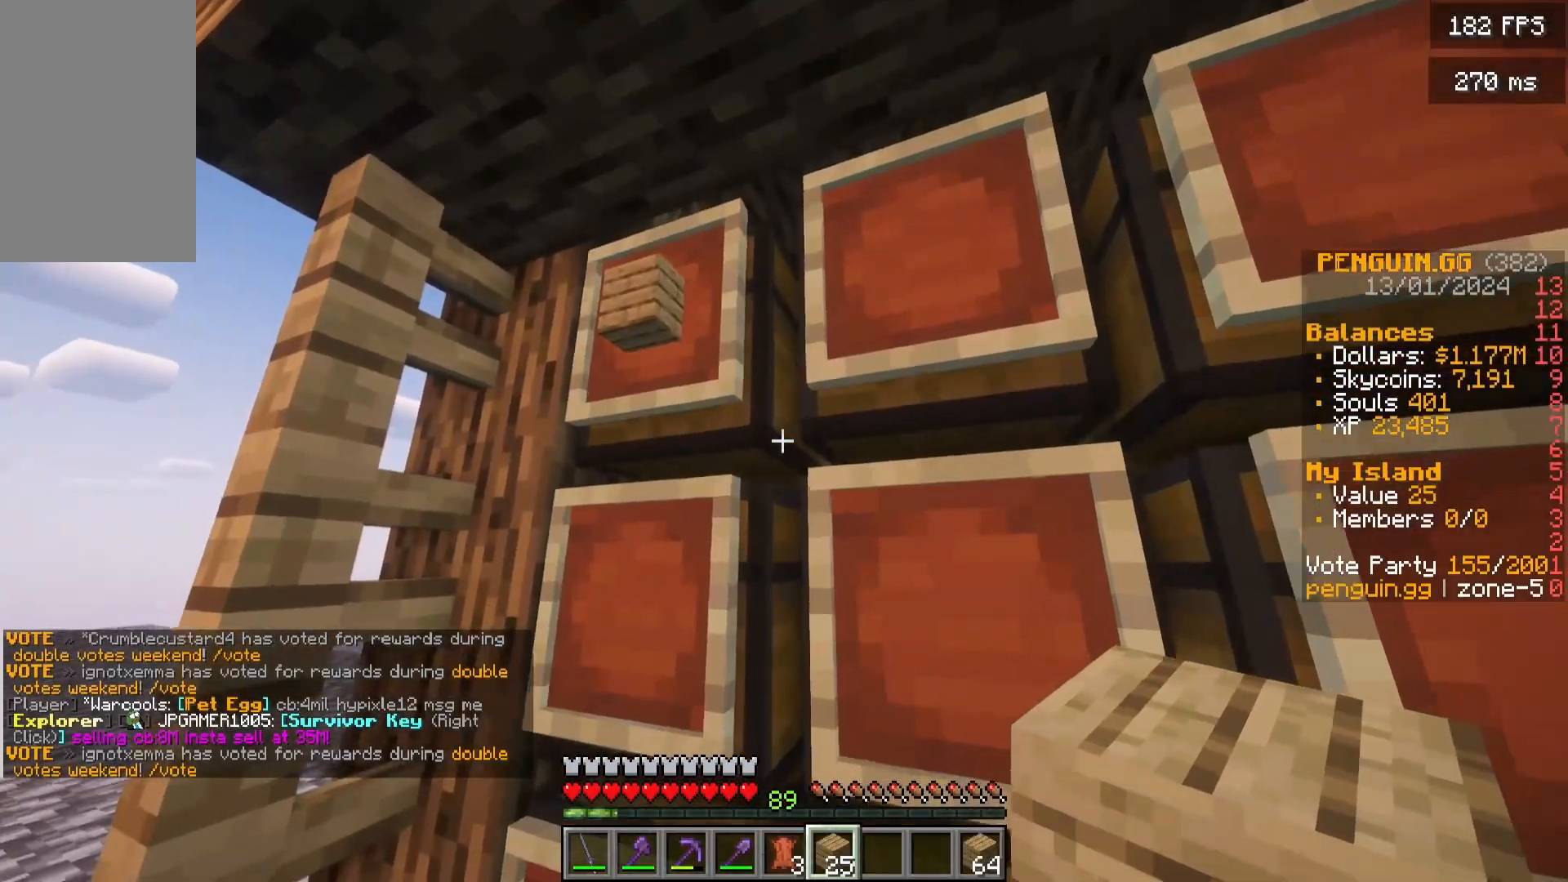
{"keys": [], "mouse": [], "events": [[200, "mouse_right", "down"], [367, "mouse_right", "up"]]}
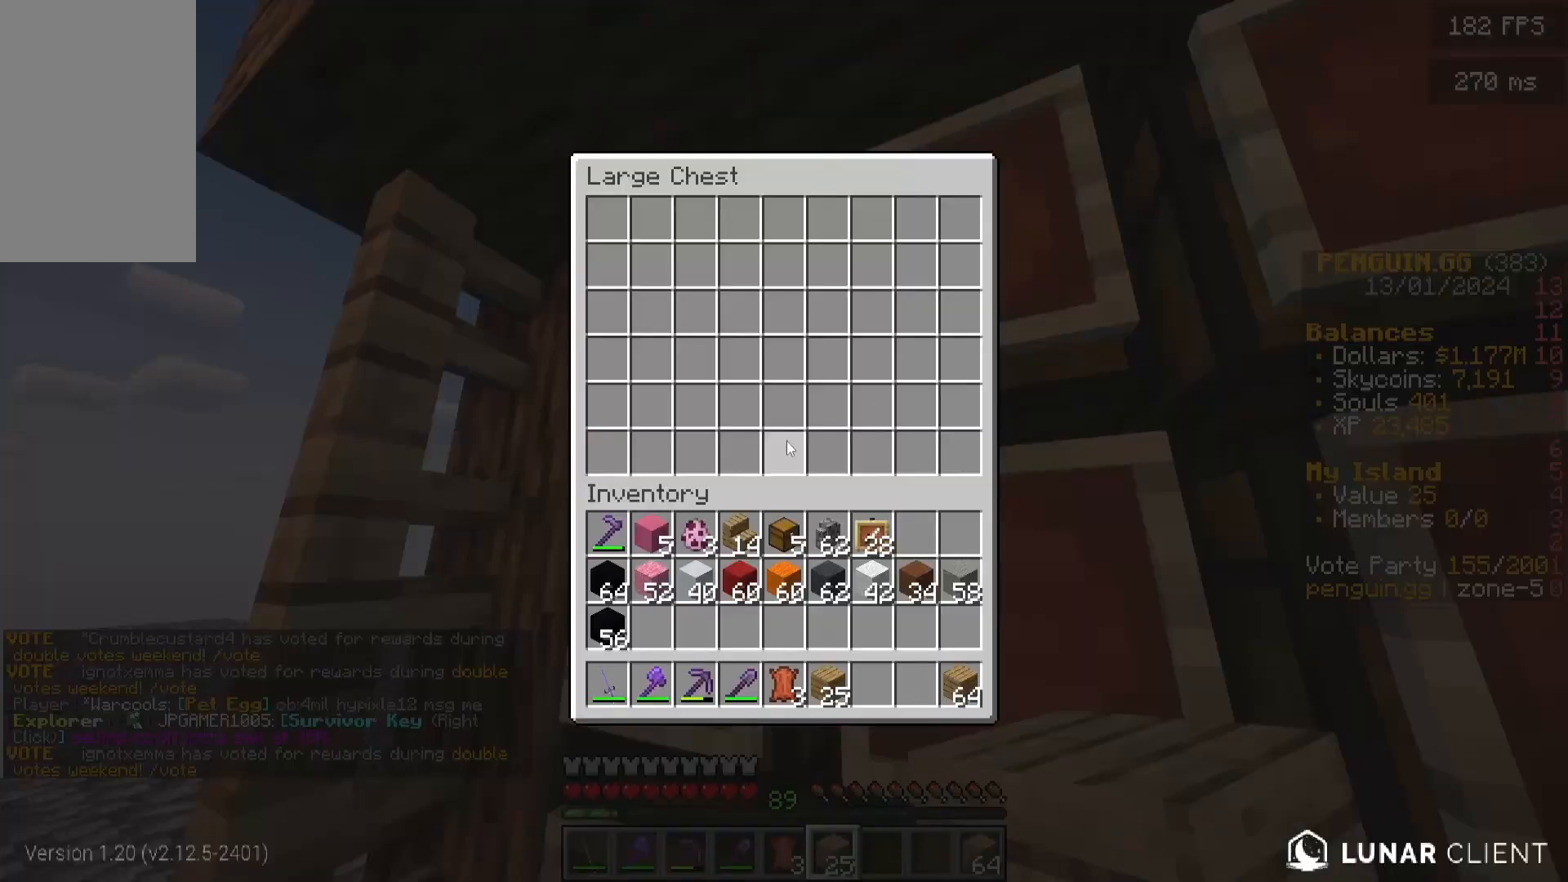
{"keys": [], "mouse": [], "events": []}
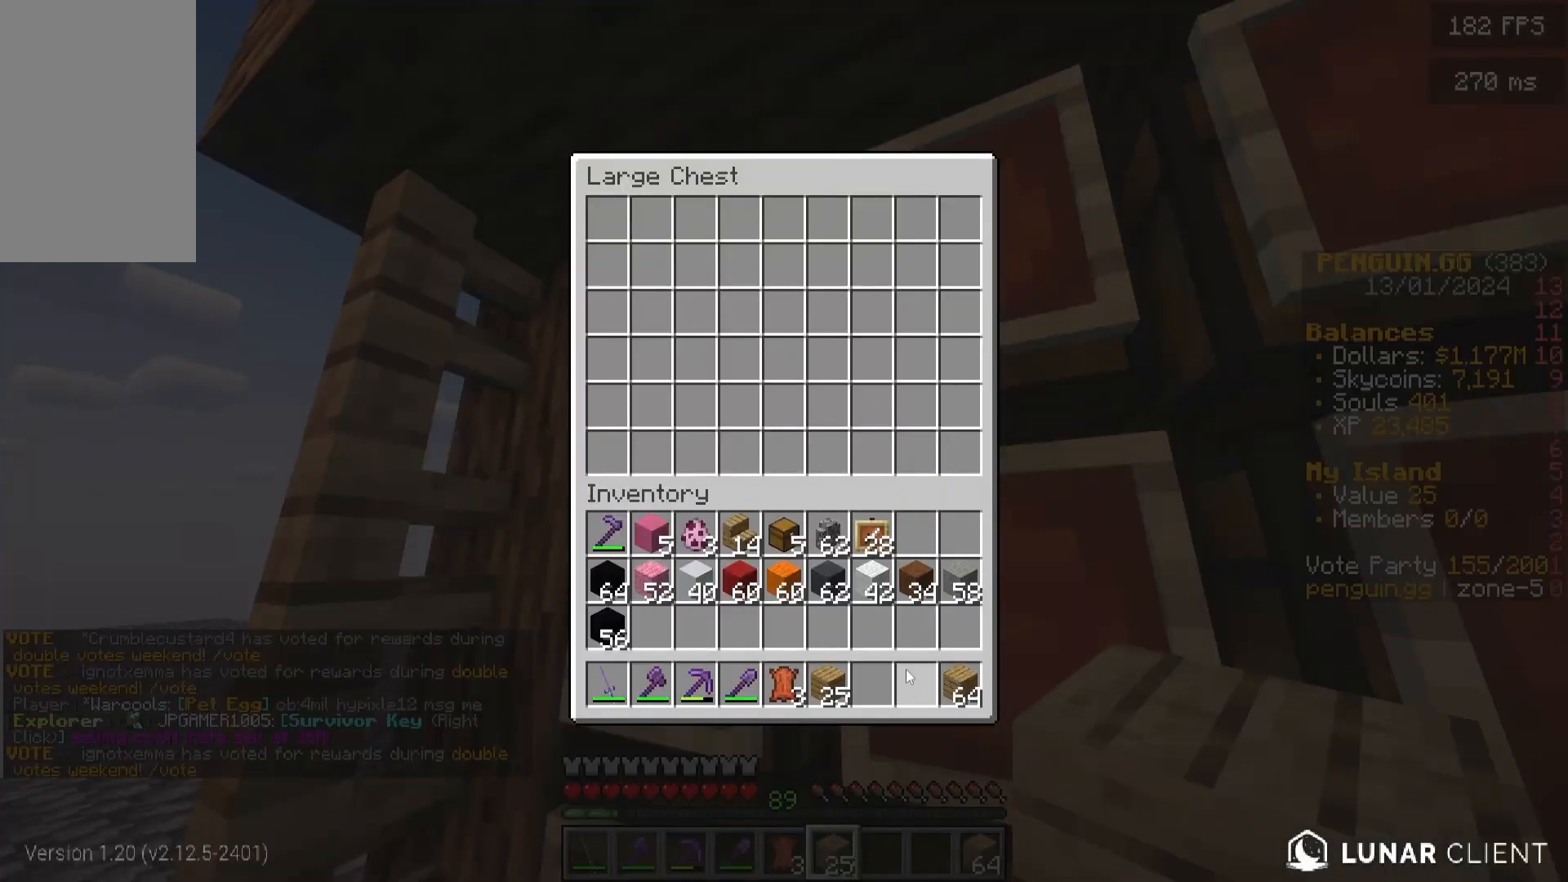
{"keys": [], "mouse": [], "events": []}
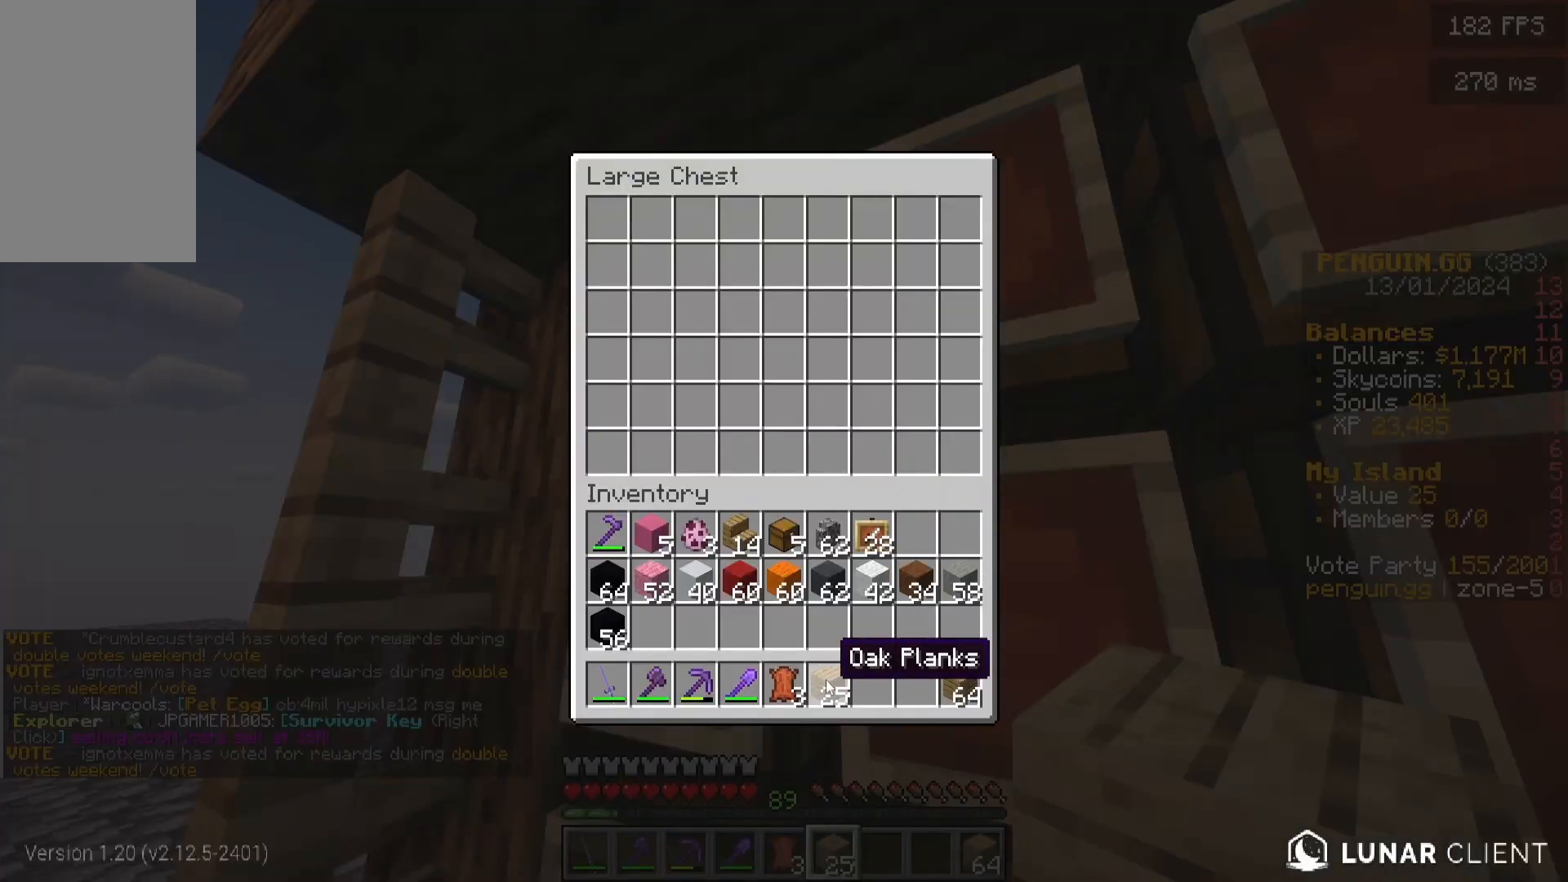
{"keys": [], "mouse": [], "events": []}
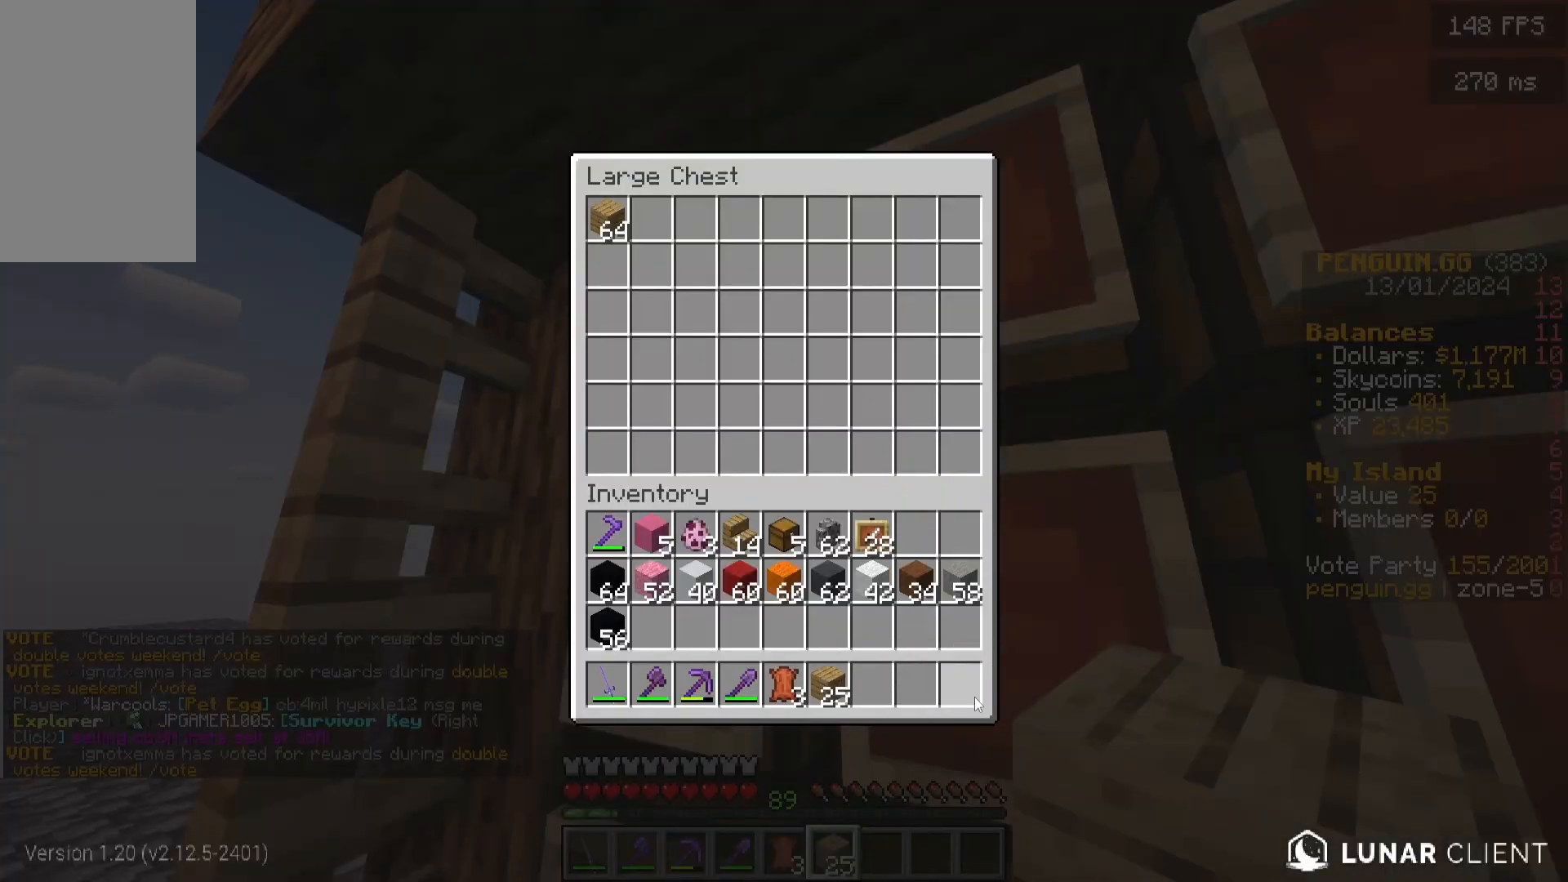
{"keys": [], "mouse": [], "events": []}
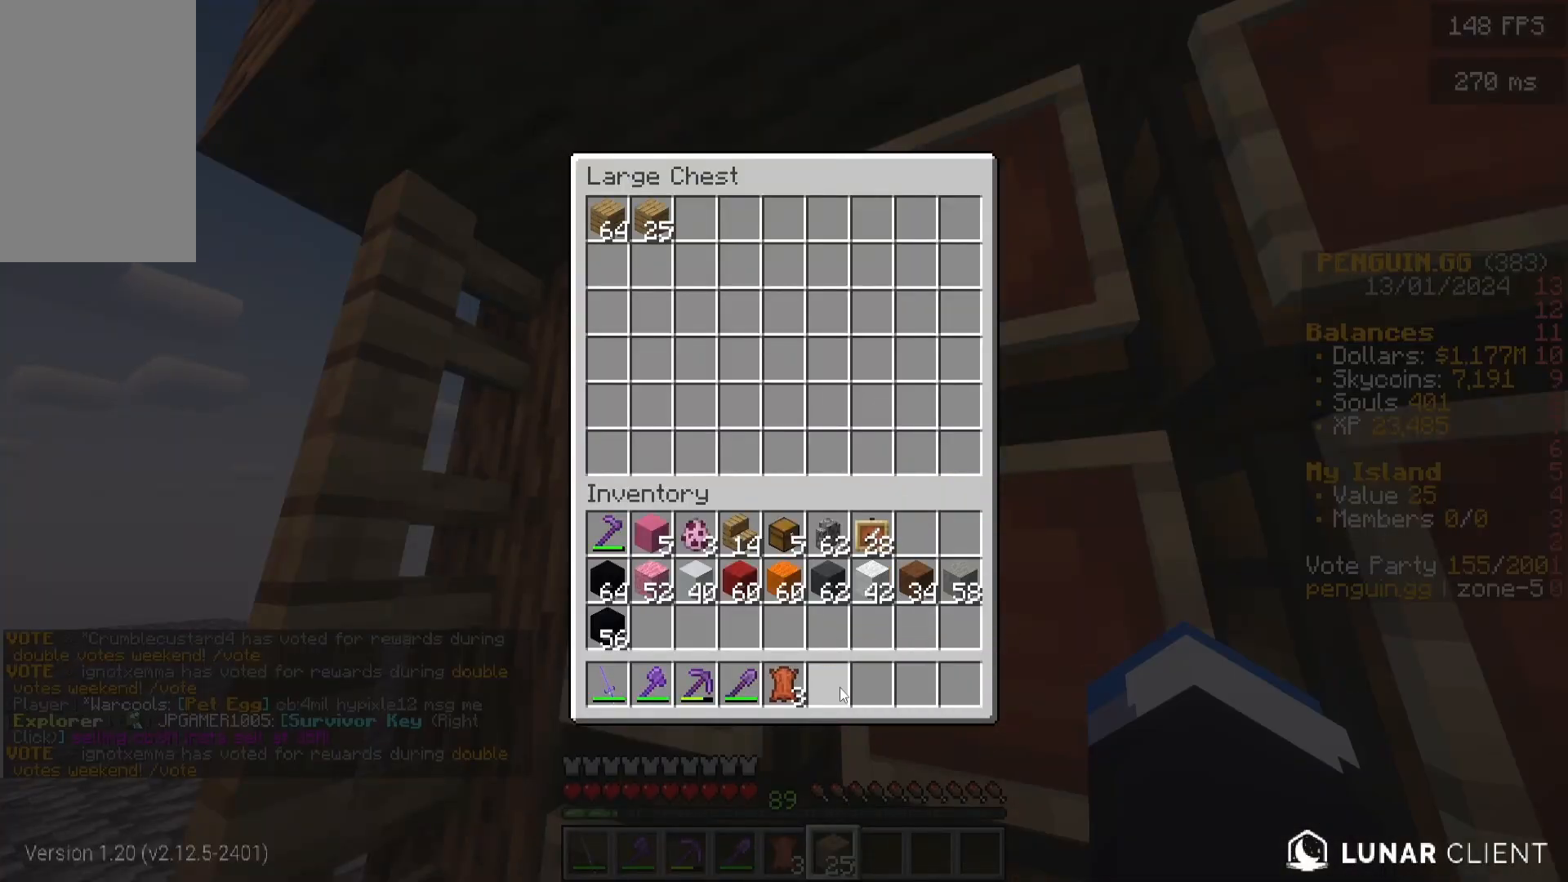
{"keys": [], "mouse": [], "events": []}
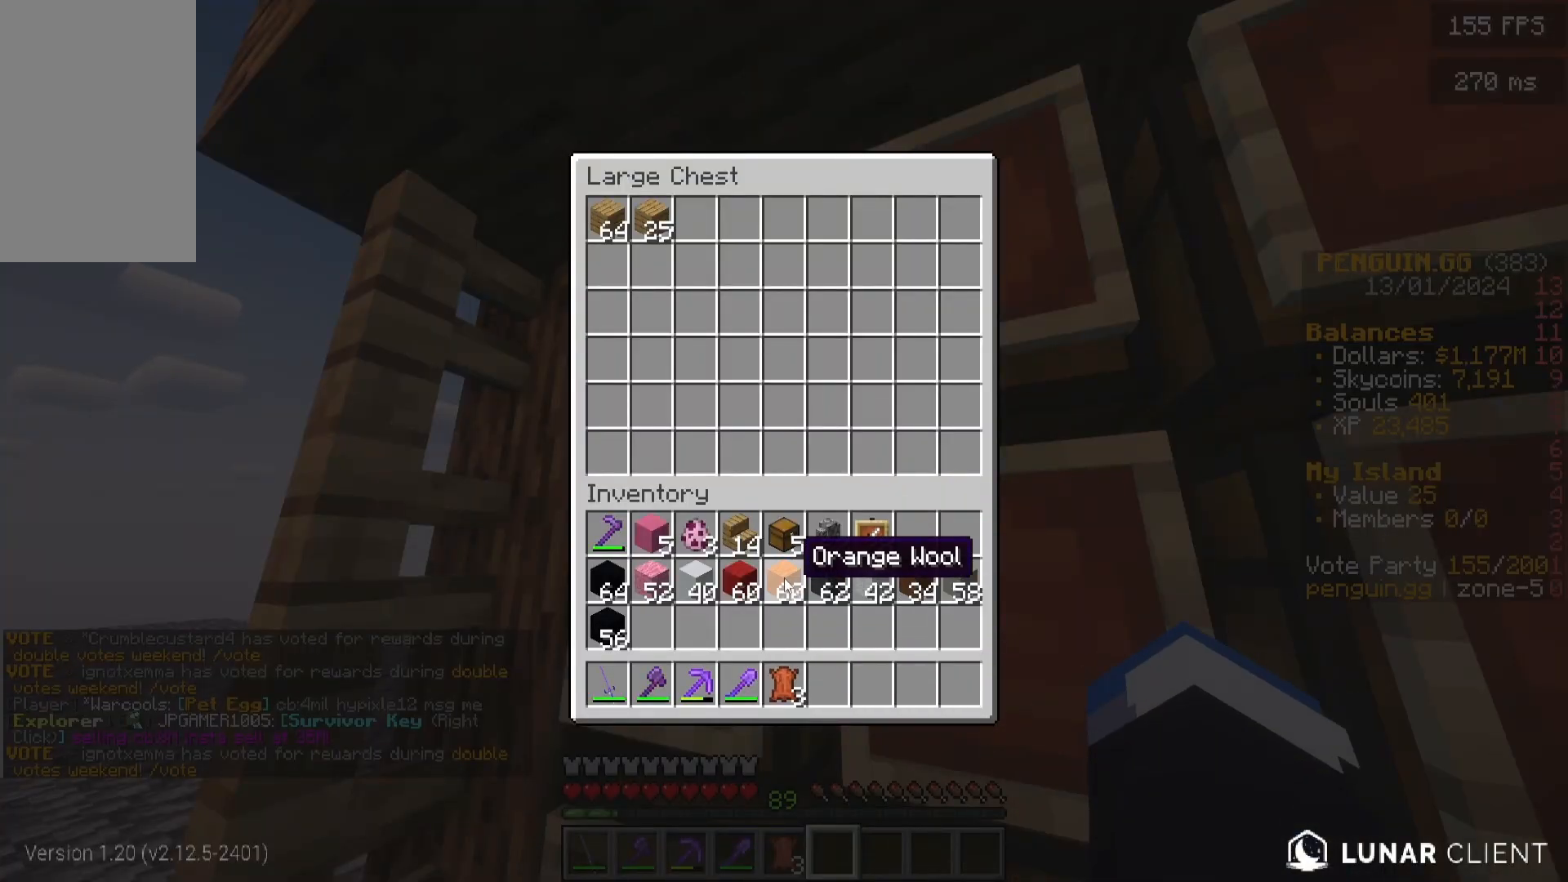
{"keys": [], "mouse": [], "events": []}
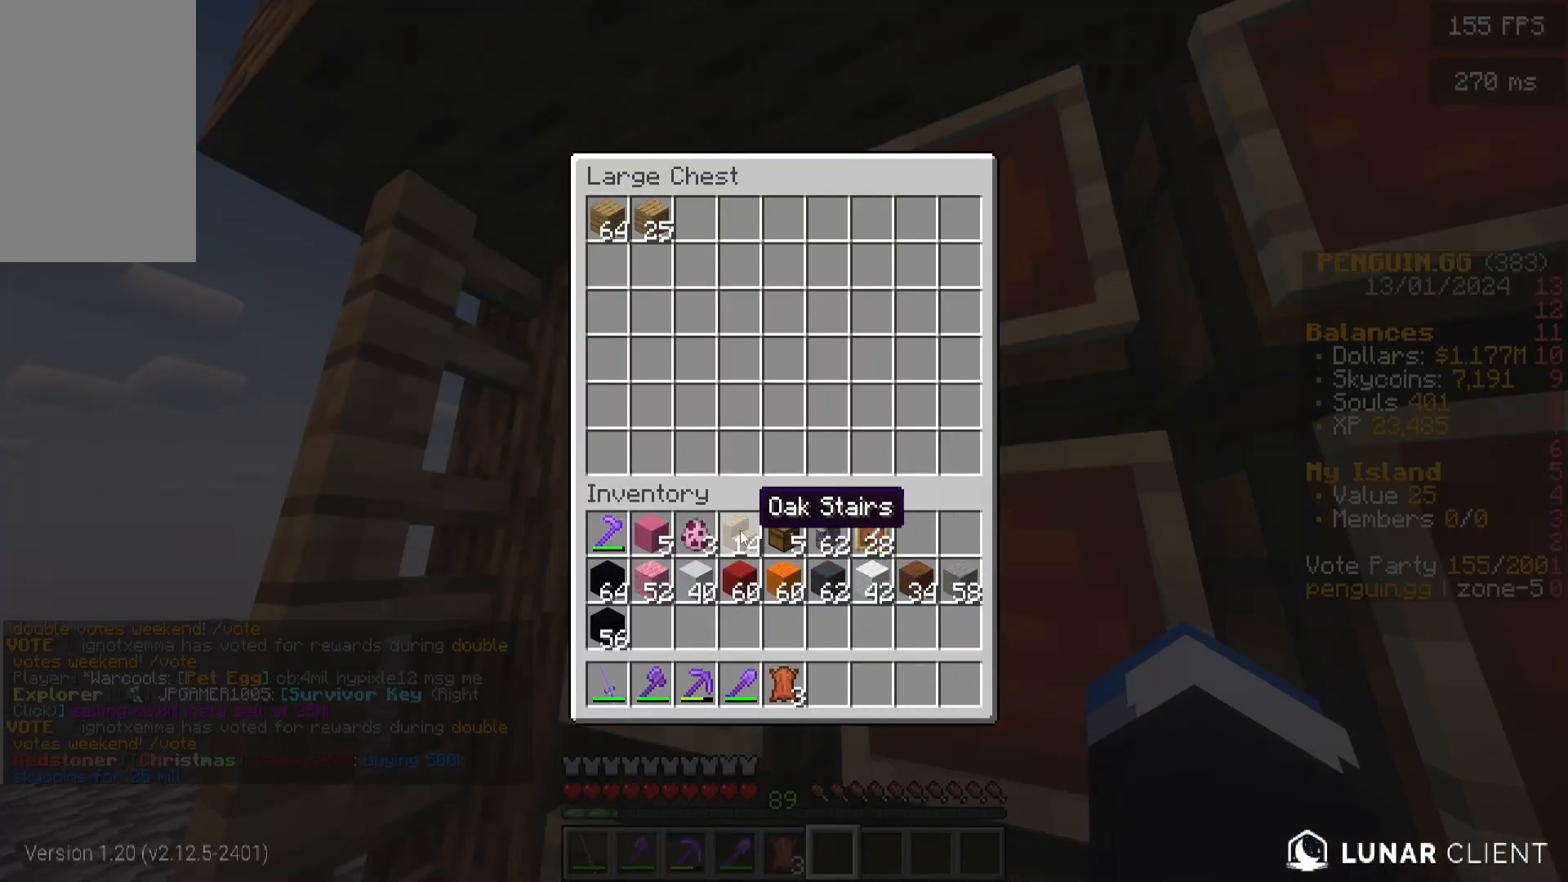
{"keys": [], "mouse": [], "events": []}
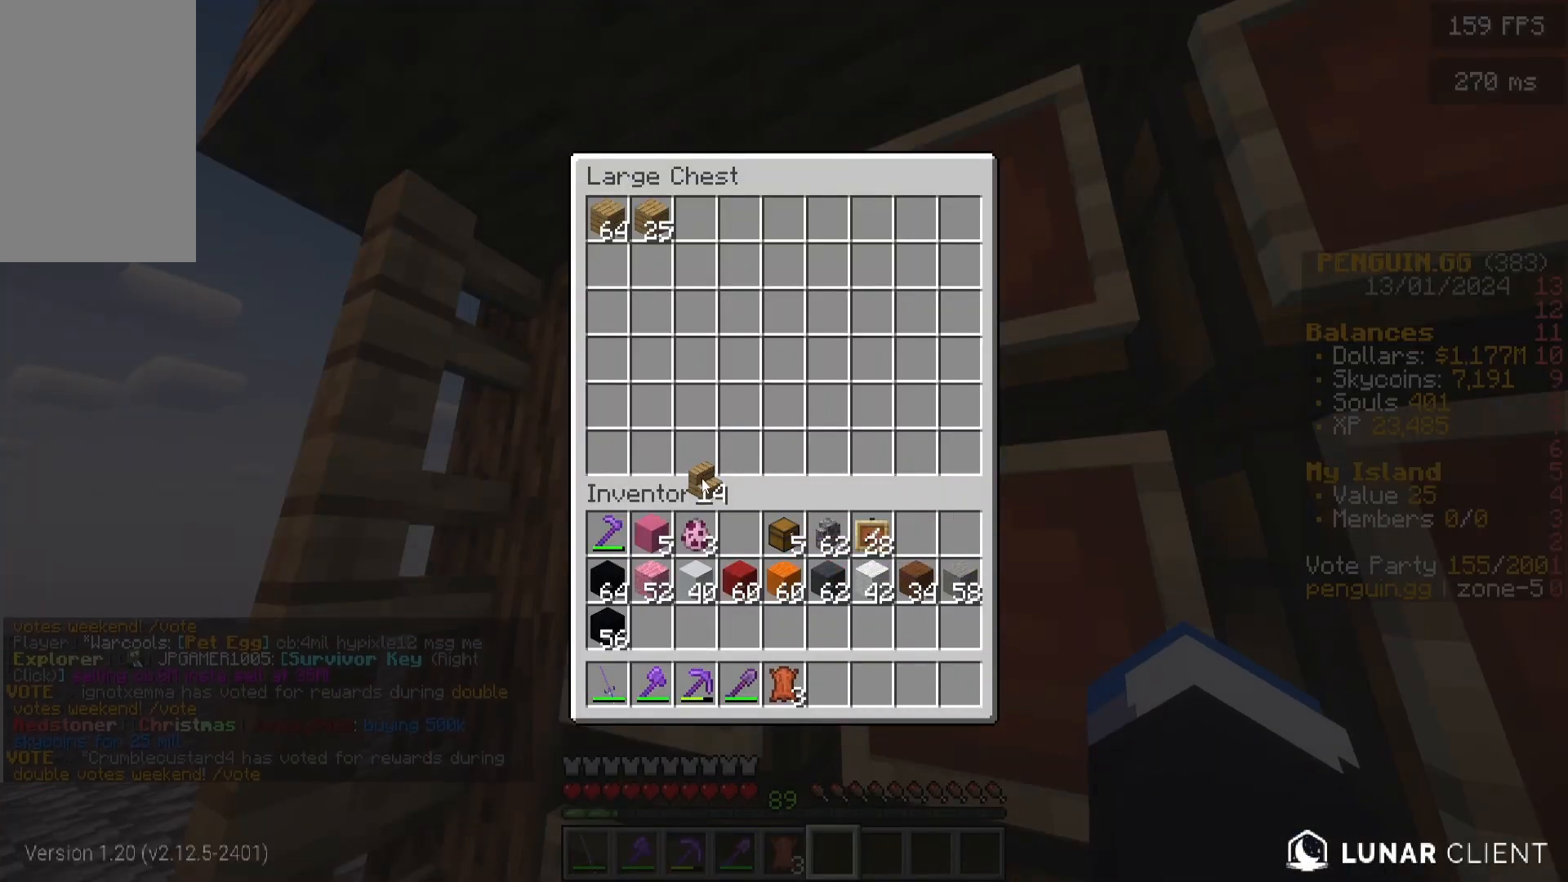
{"keys": [], "mouse": [], "events": []}
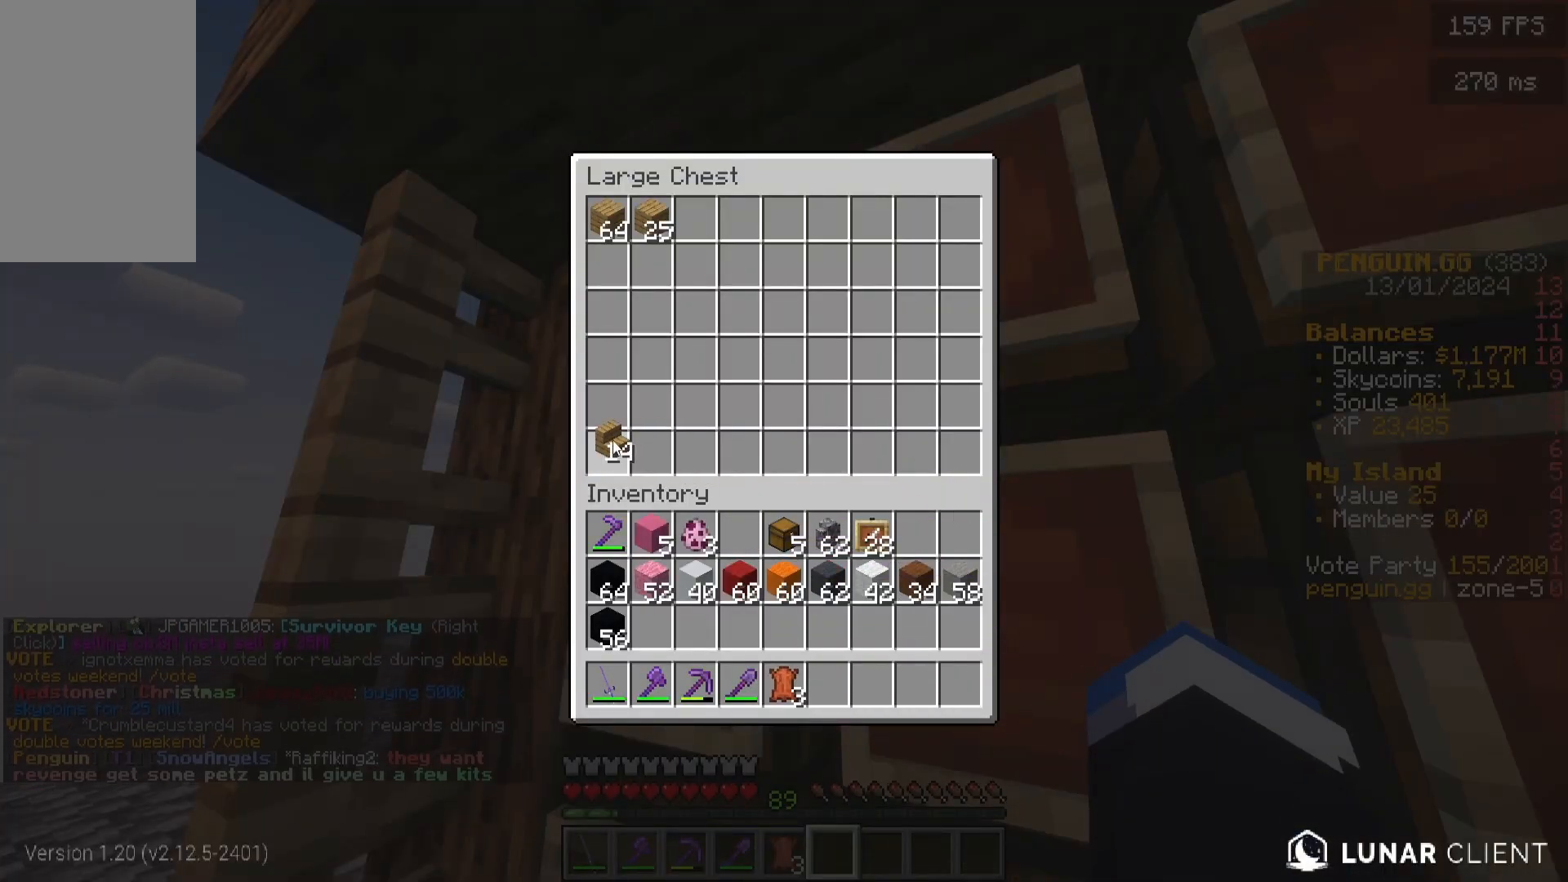
{"keys": [], "mouse": [], "events": []}
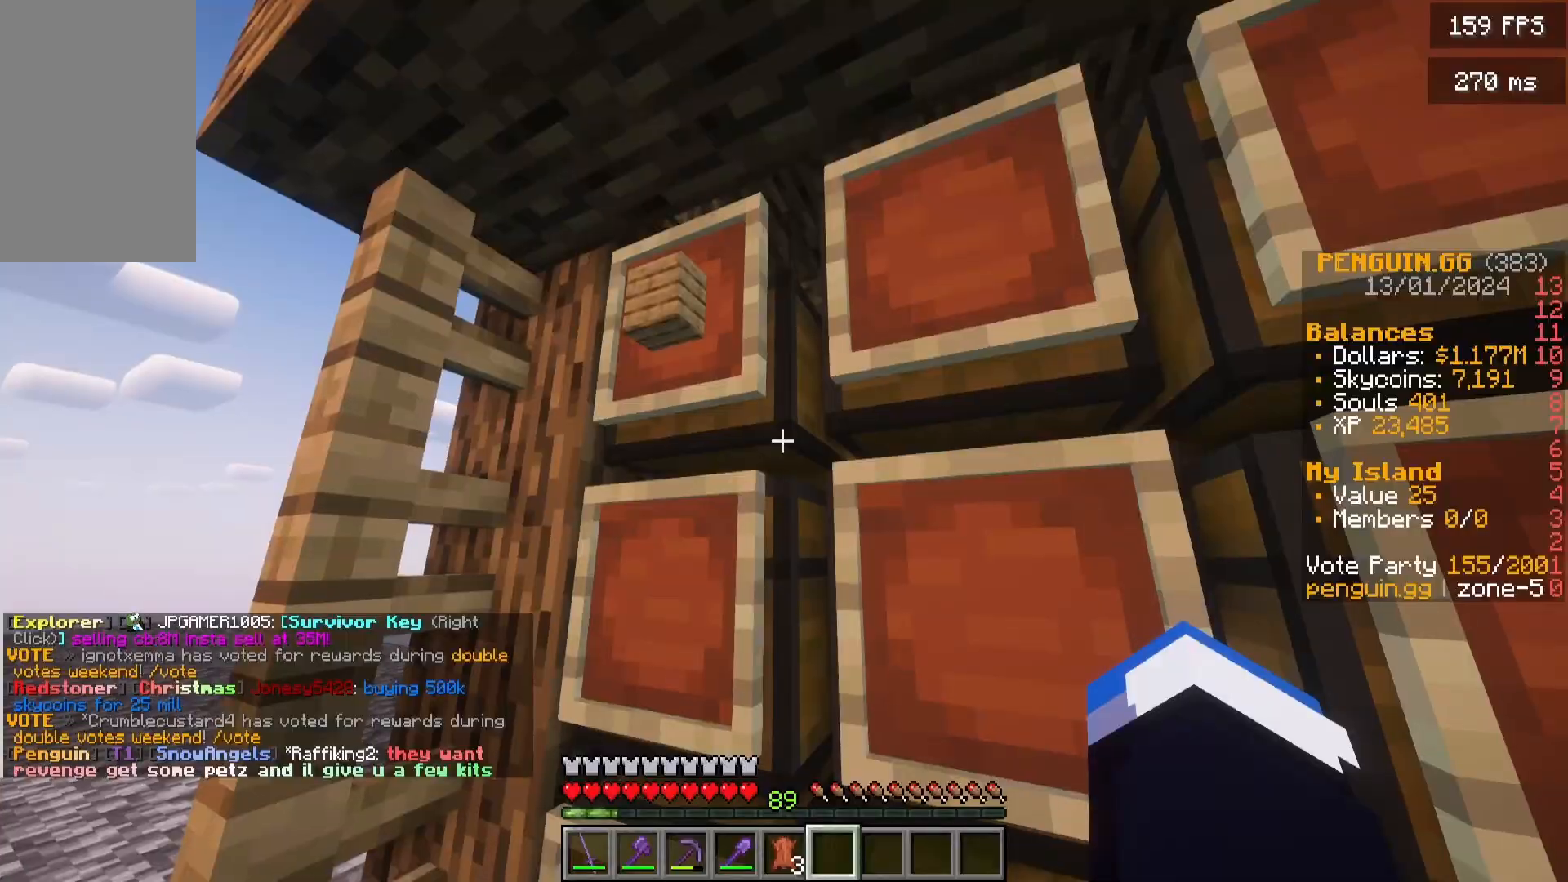
{"keys": ["a", "s"], "mouse": [], "events": [[200, "a", "down"], [467, "s", "down"]]}
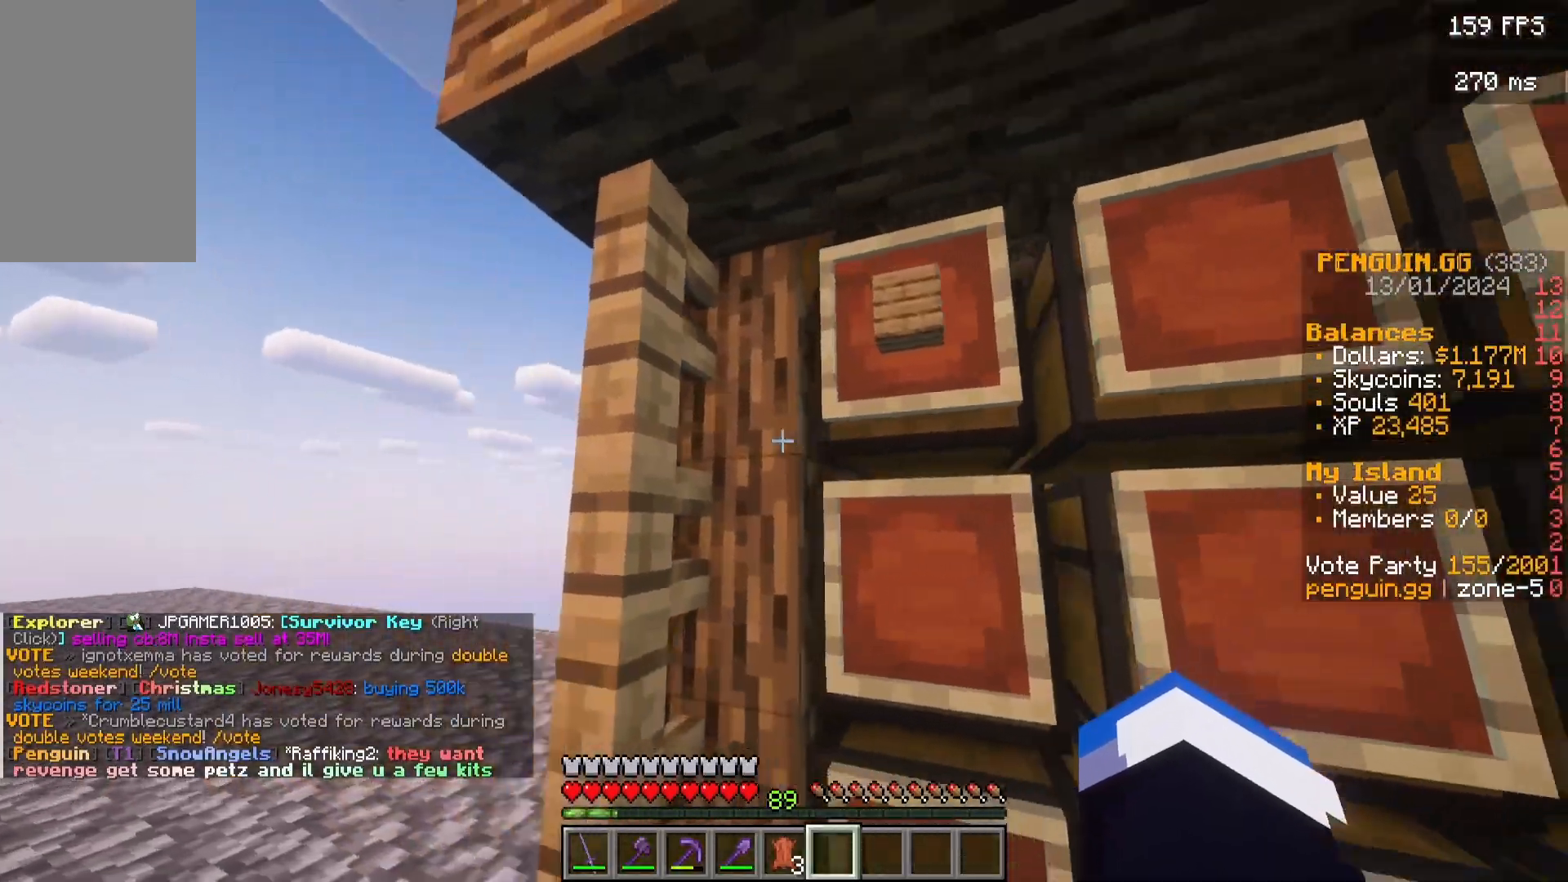
{"keys": ["d"], "mouse": [], "events": [[133, "a", "up"], [450, "s", "up"], [500, "d", "down"]]}
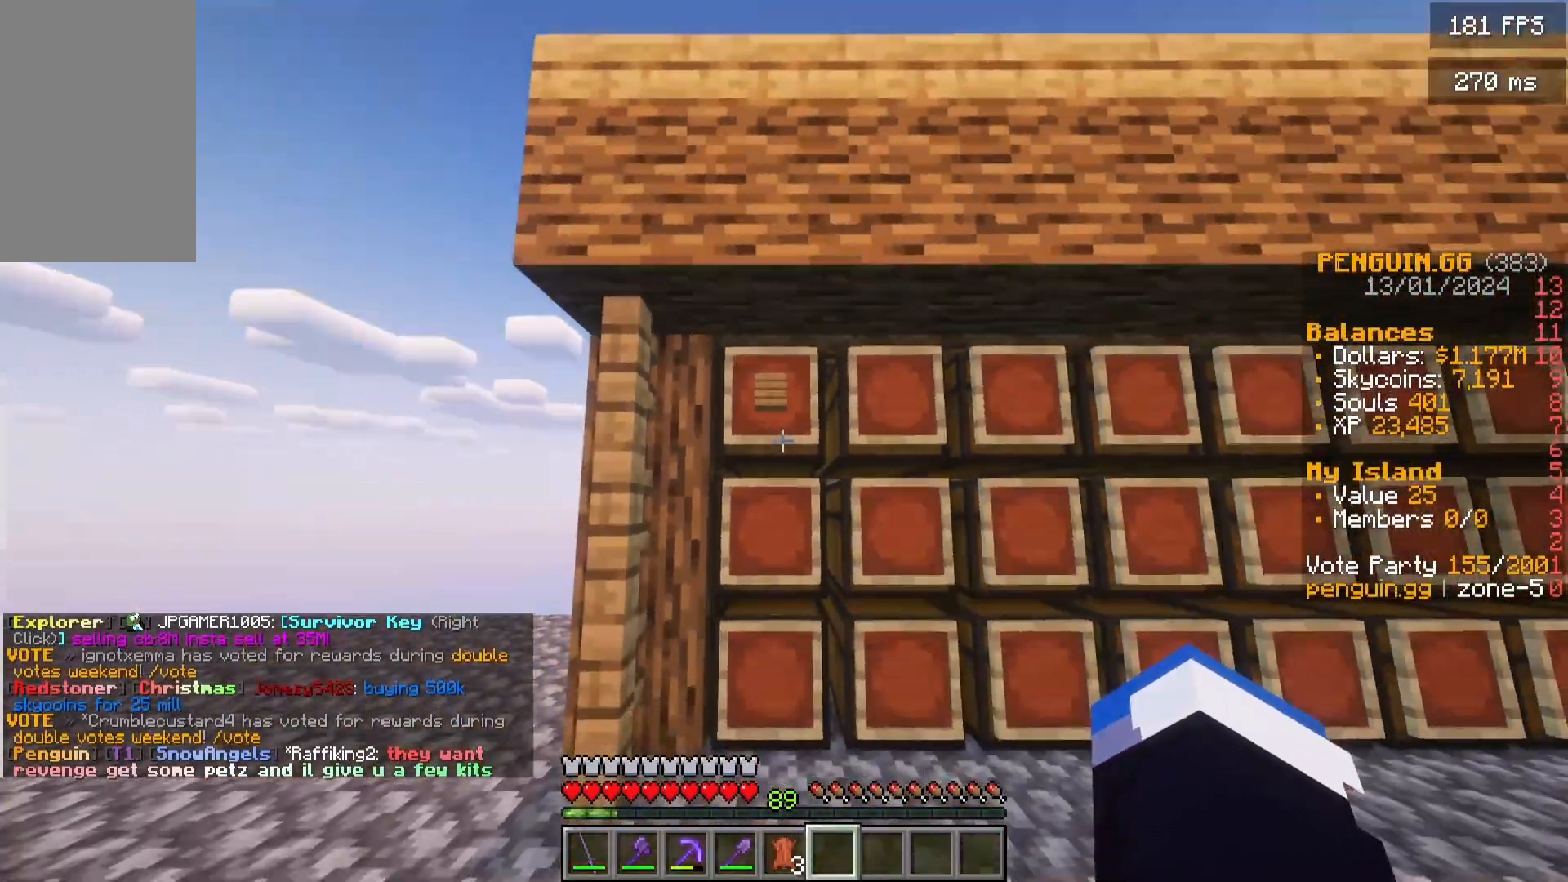
{"keys": [], "mouse": [], "events": [[100, "w", "down"], [267, "d", "up"], [417, "w", "up"]]}
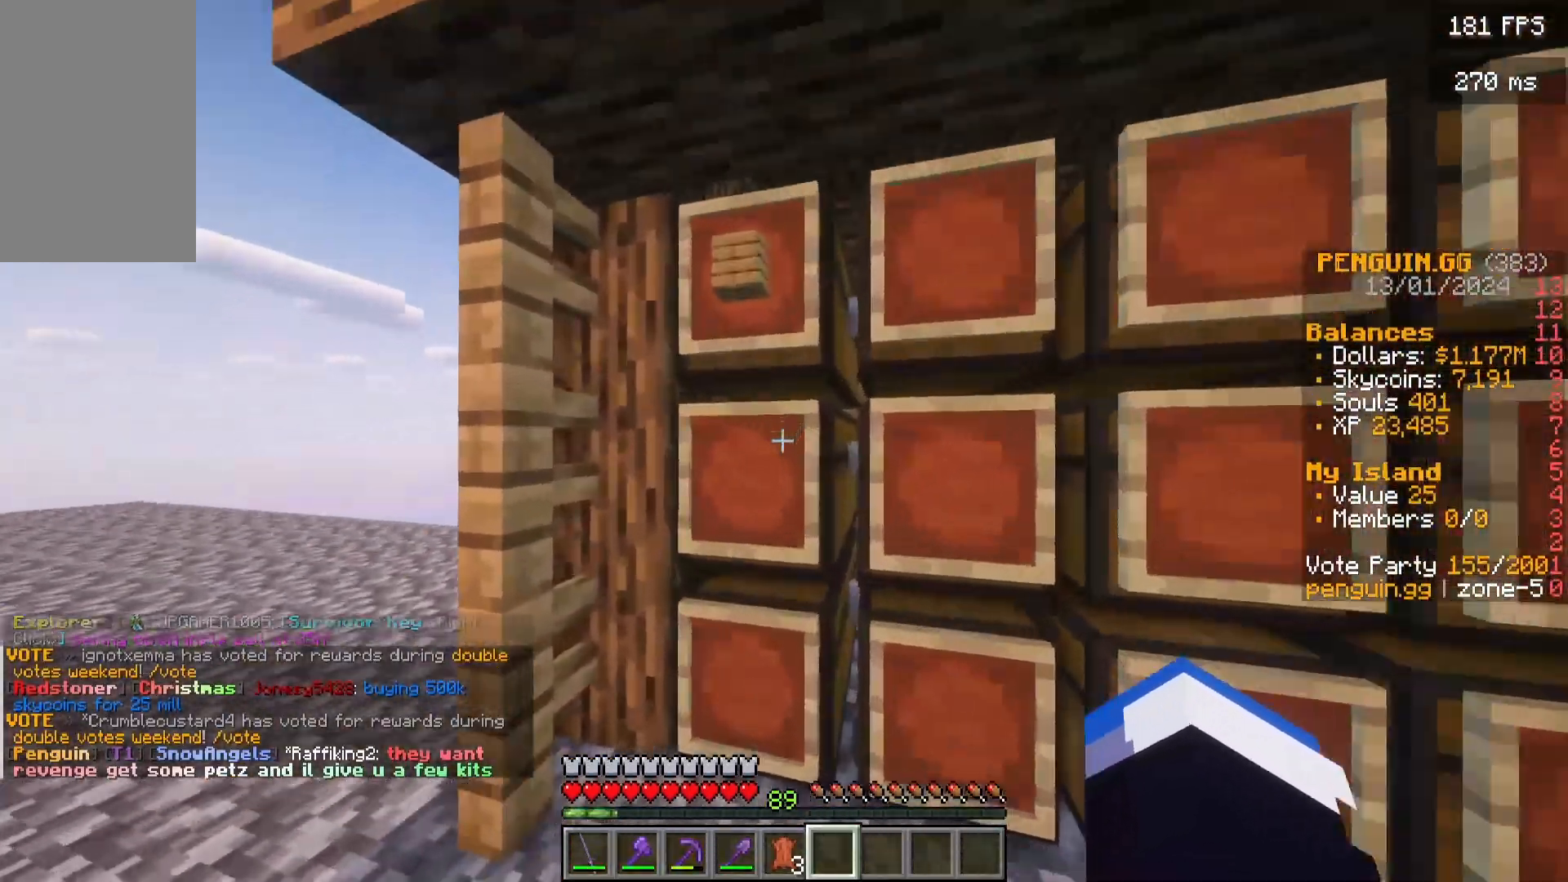
{"keys": [], "mouse": []}
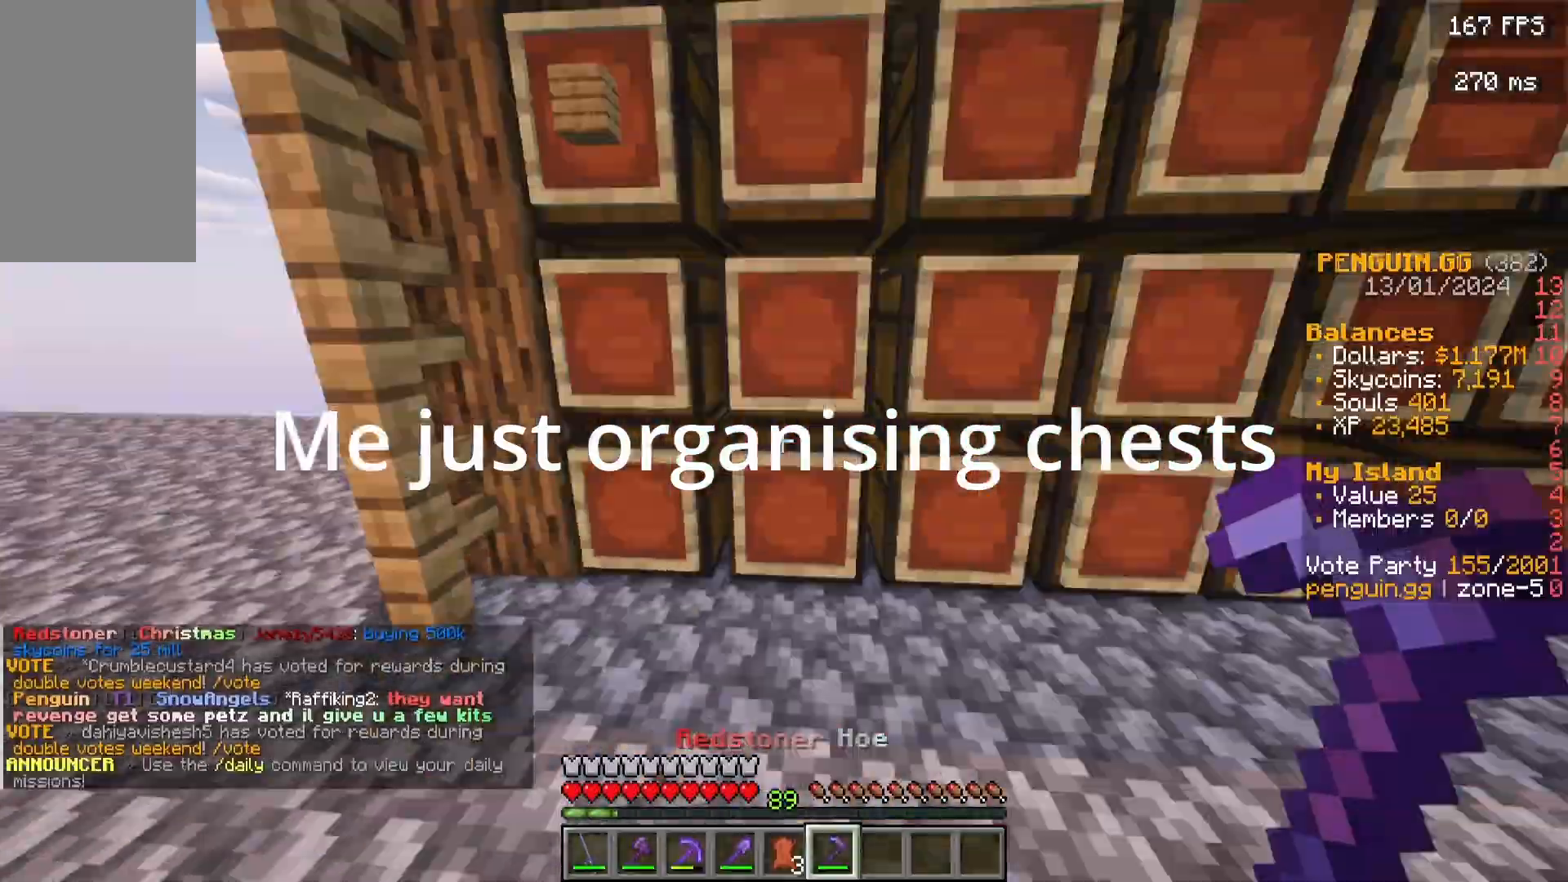
{"keys": [], "mouse": [], "events": [[17, "d", "down"], [50, "w", "down"], [67, "a", "down"], [67, "d", "up"], [67, "w", "up"], [83, "w", "down"], [100, "a", "up"], [100, "w", "up"], [117, "a", "down"], [133, "a", "up"]]}
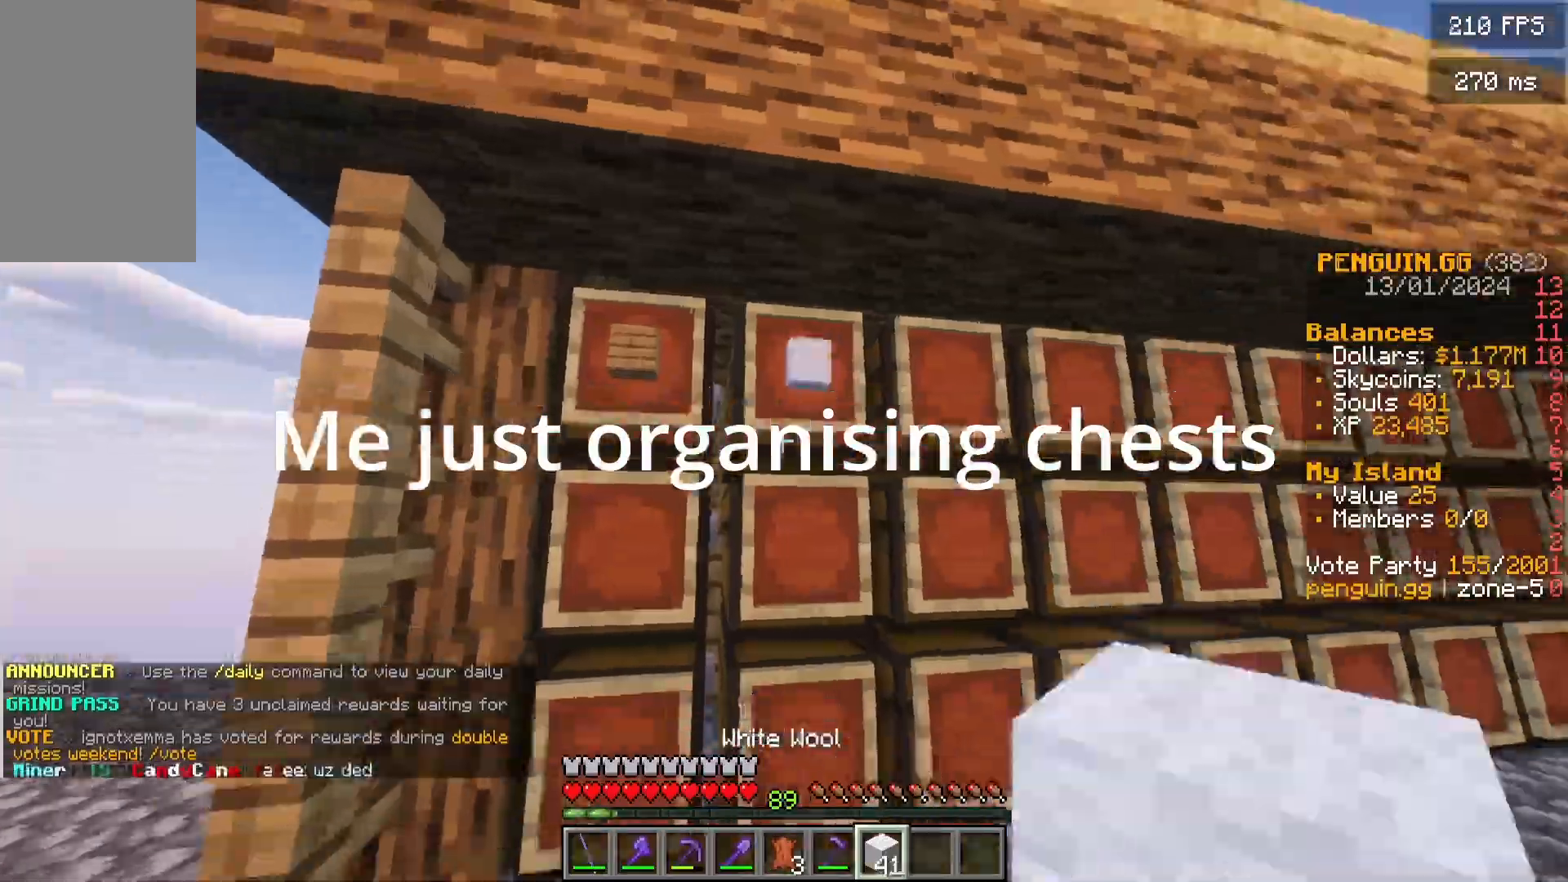
{"keys": [], "mouse": [], "events": [[300, "d", "down"], [333, "d", "up"], [467, "mouse_right", "down"], [483, "mouse_right", "up"], [483, "w", "down"], [500, "w", "up"]]}
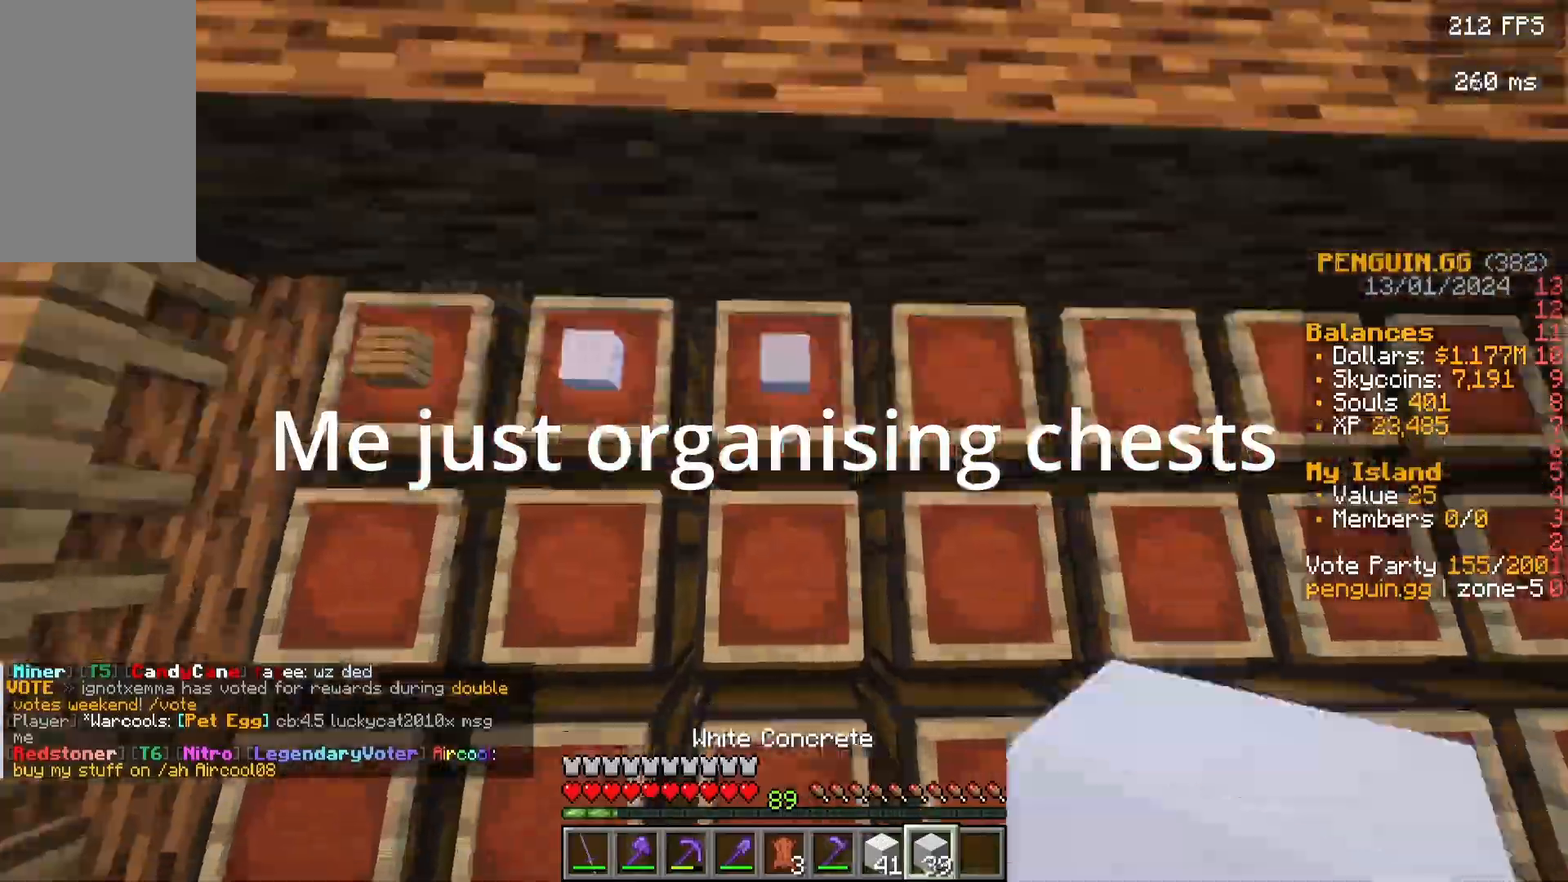
{"keys": [], "mouse": [], "events": [[300, "a", "down"], [317, "a", "up"]]}
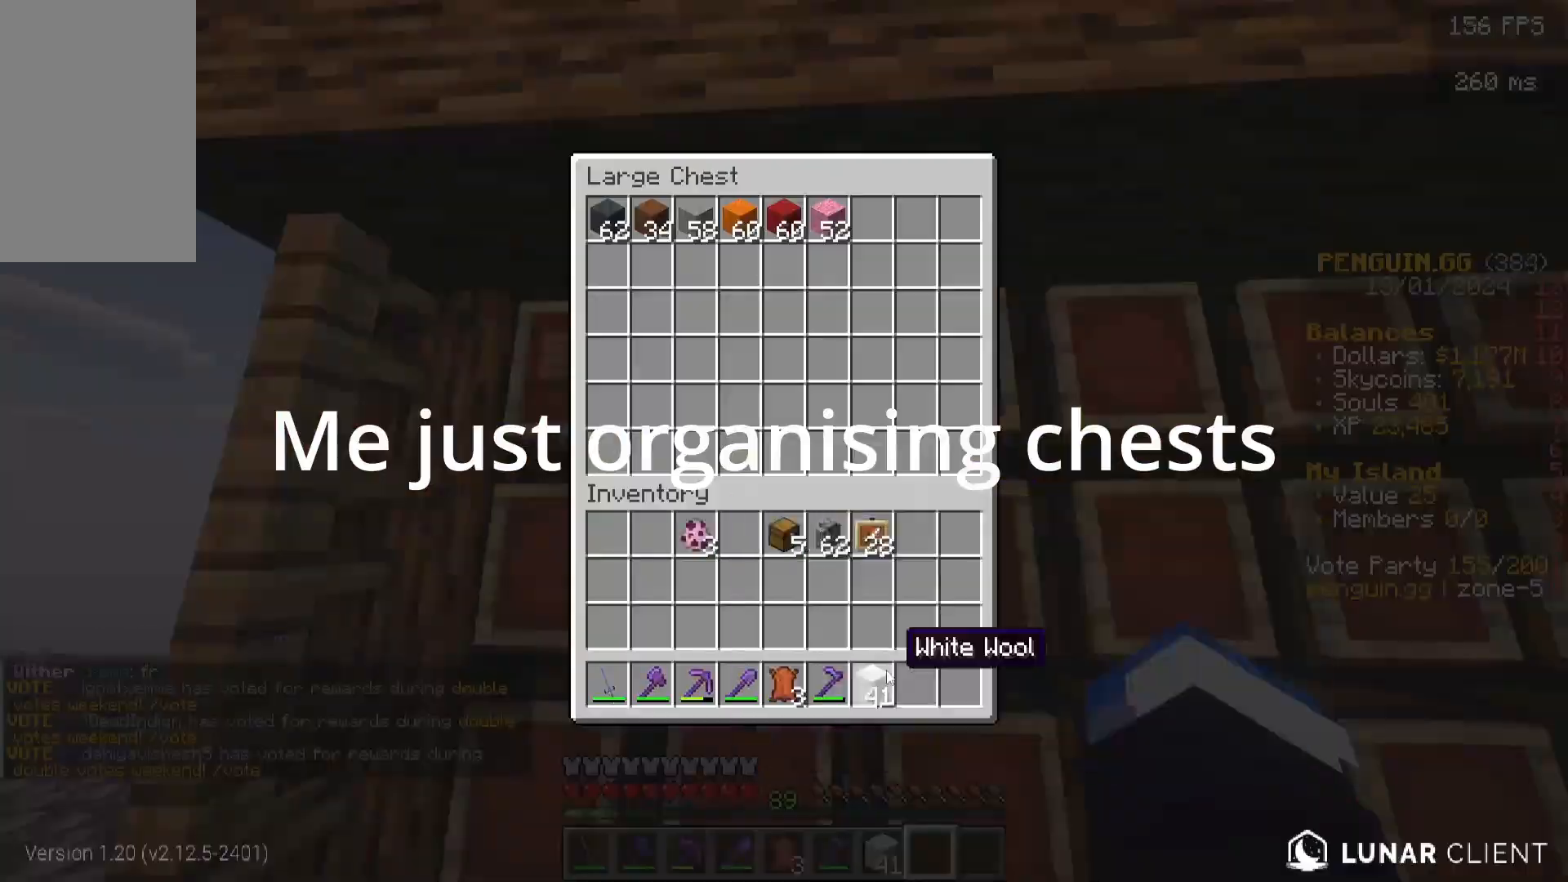
{"keys": ["w"], "mouse": [], "events": [[117, "d", "down"], [167, "a", "down"], [167, "d", "up"], [183, "a", "up"], [233, "a", "down"], [267, "a", "up"], [283, "a", "down"], [300, "a", "up"], [300, "s", "down"], [317, "d", "down"], [317, "s", "up"], [333, "w", "down"], [367, "d", "up"]]}
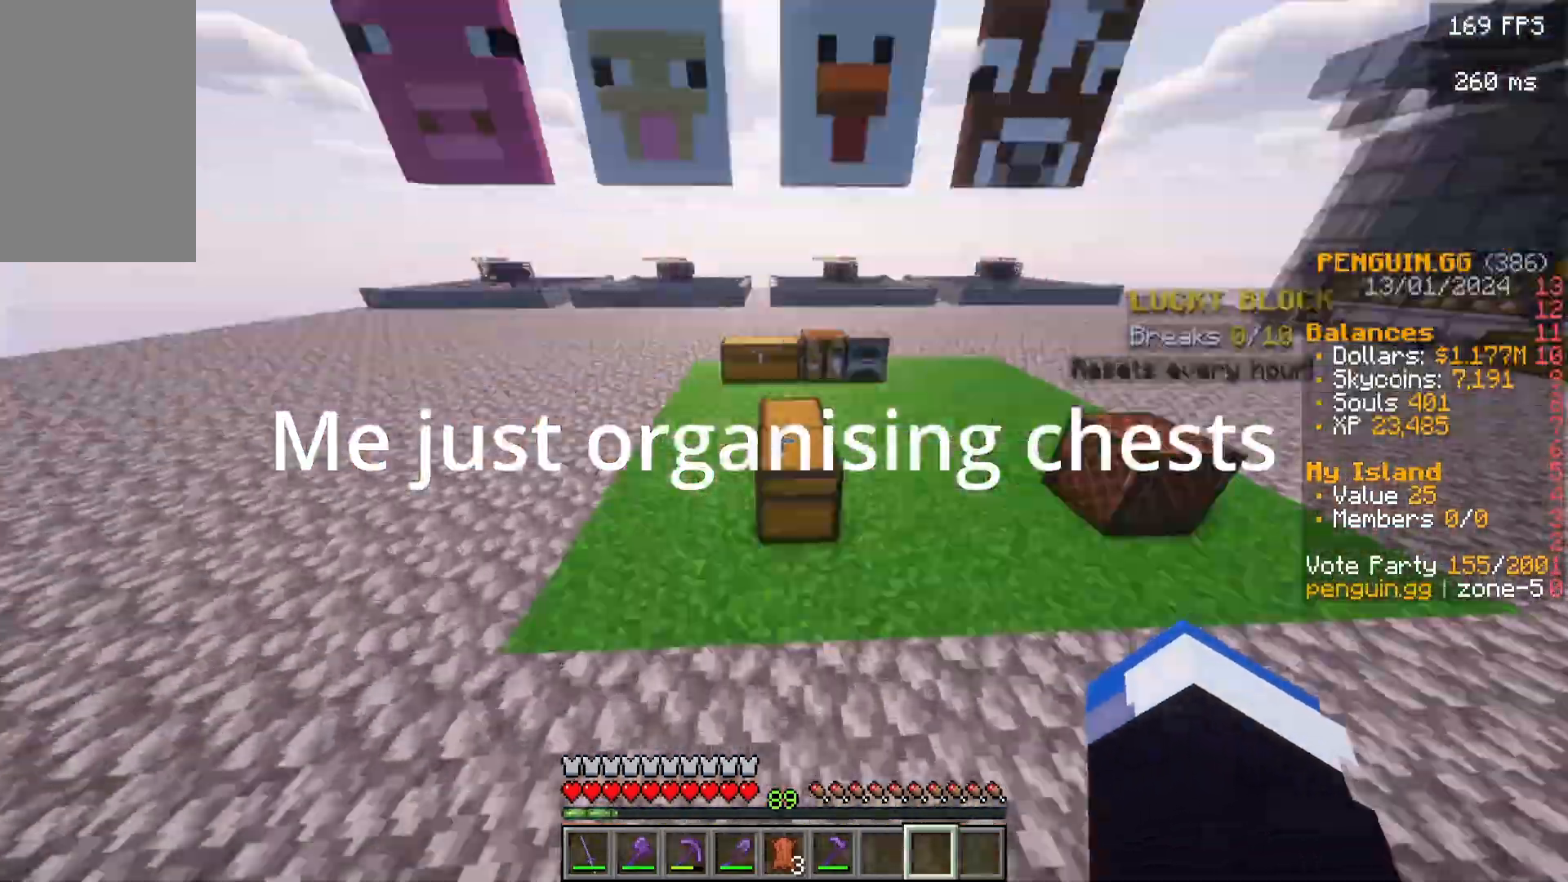
{"keys": [], "mouse": []}
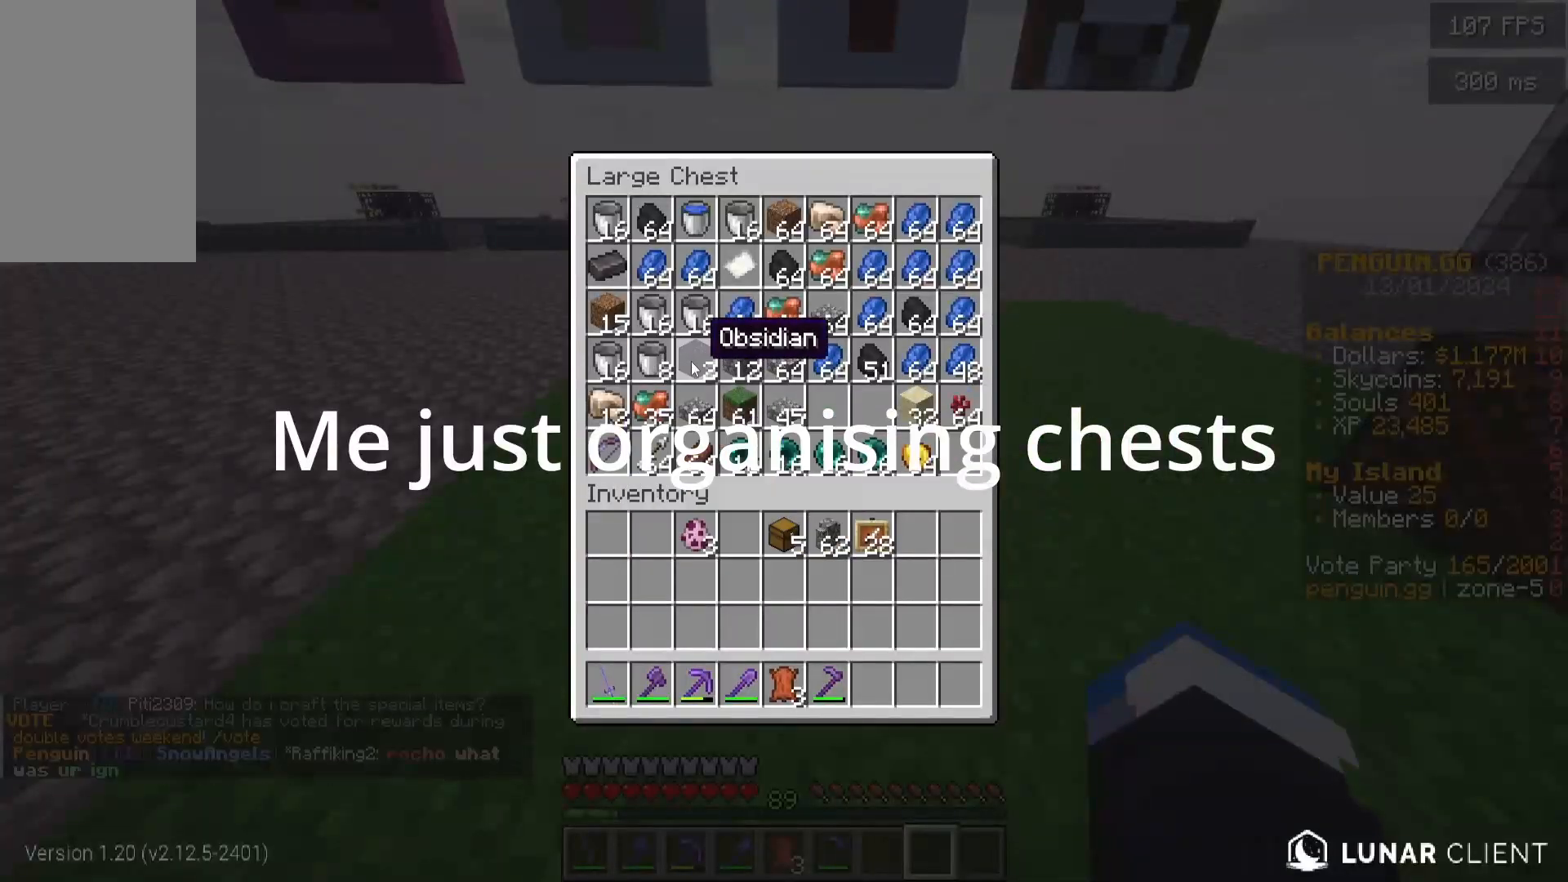
{"keys": [], "mouse": [], "events": [[50, "w", "down"], [117, "w", "up"]]}